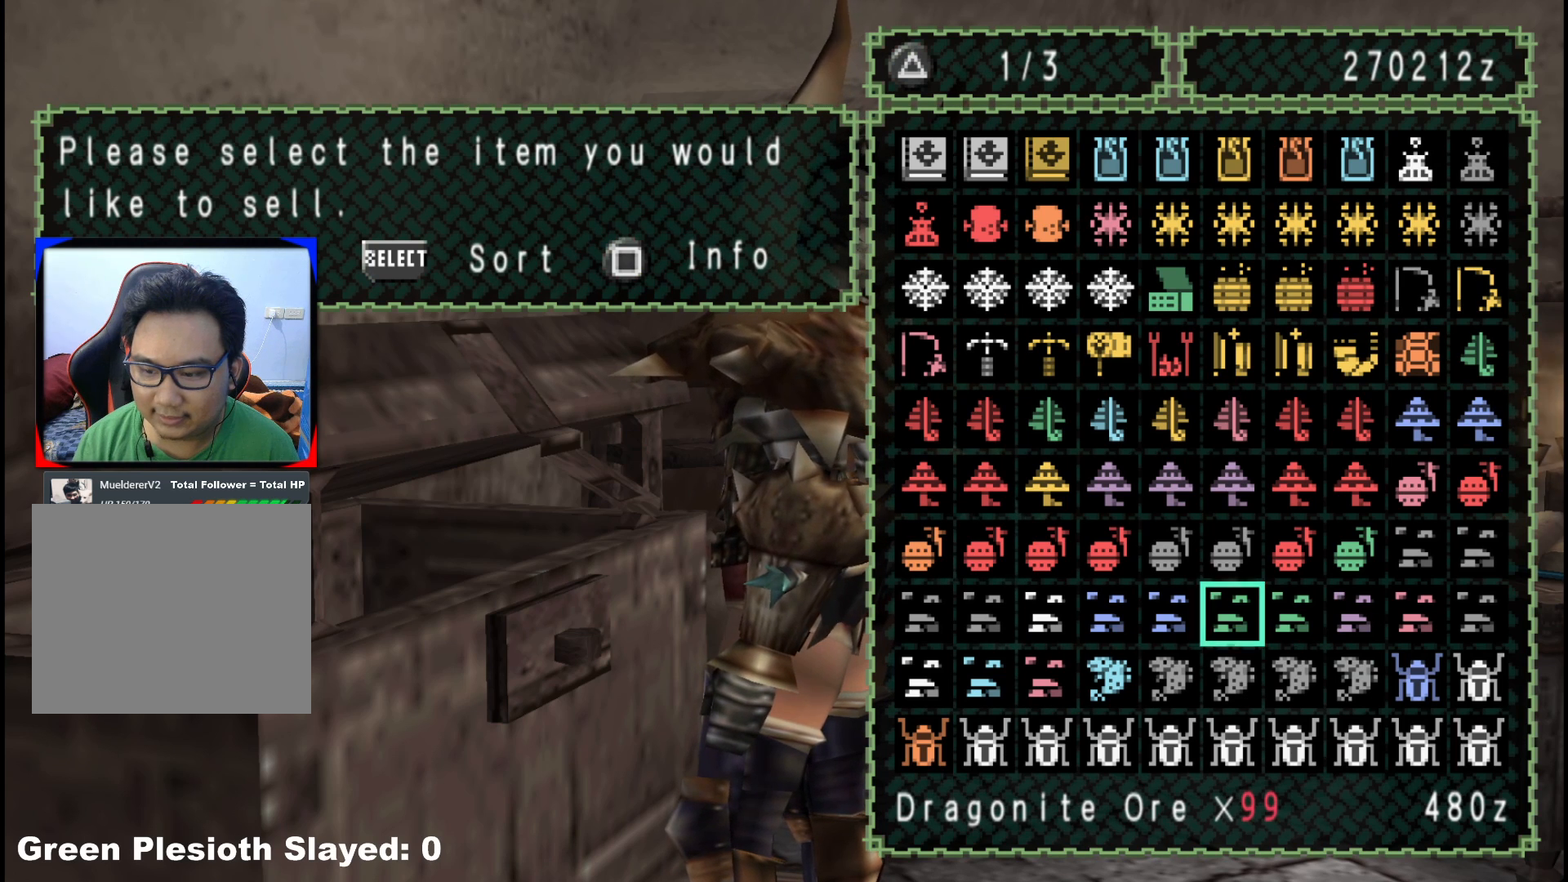
Gameplay with a controller (Xbox layout); each line is a JSON object with the inputs held at the frame after it. "events" lists button and stick changes between this image and that frame as [ms after this image, input, new state], when the widget could be followed in between. Not read: L2 L3 R3.
{"buttons": [], "left_stick": "center", "right_stick": "center", "events": [[133, "DPAD_RIGHT", "down"], [233, "DPAD_RIGHT", "up"]]}
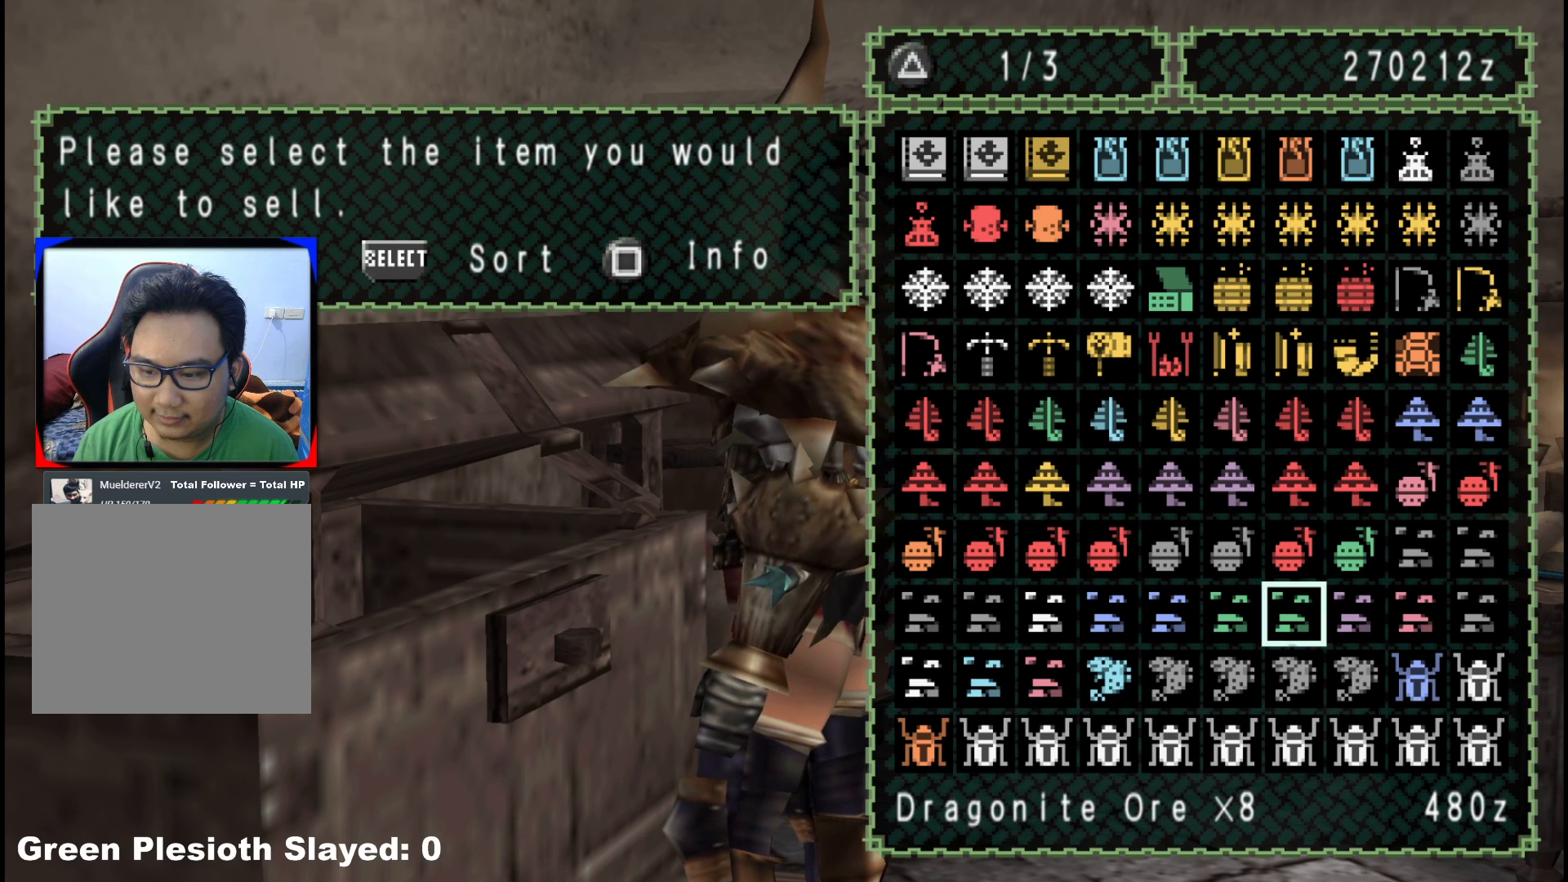
{"buttons": [], "left_stick": "center", "right_stick": "center", "events": [[167, "DPAD_LEFT", "down"], [283, "DPAD_LEFT", "up"], [350, "A", "down"], [450, "A", "up"]]}
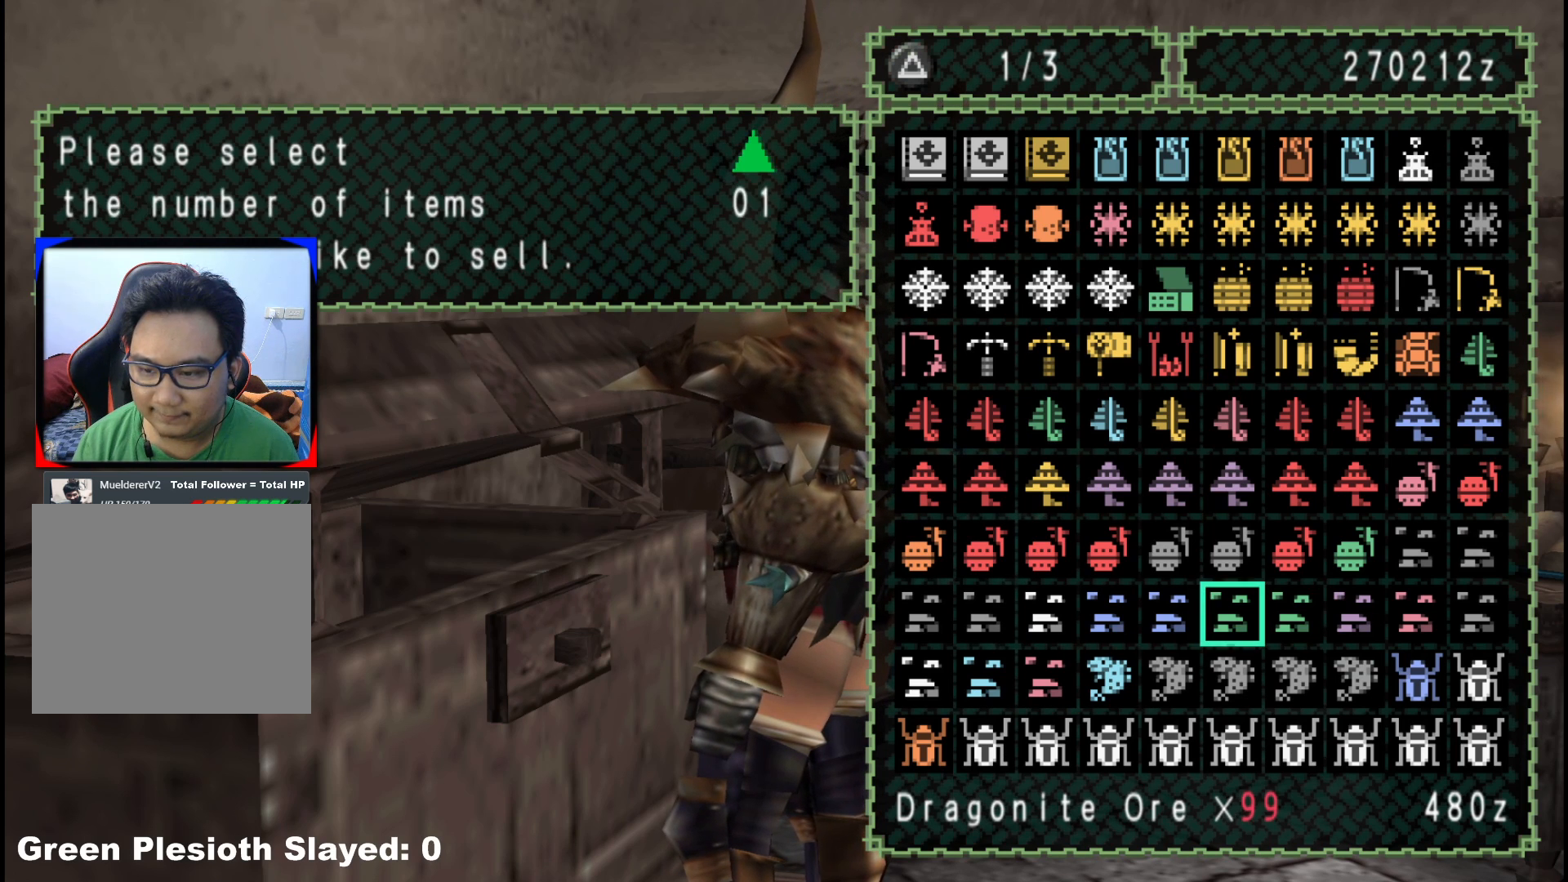
{"buttons": [], "left_stick": "center", "right_stick": "center", "events": []}
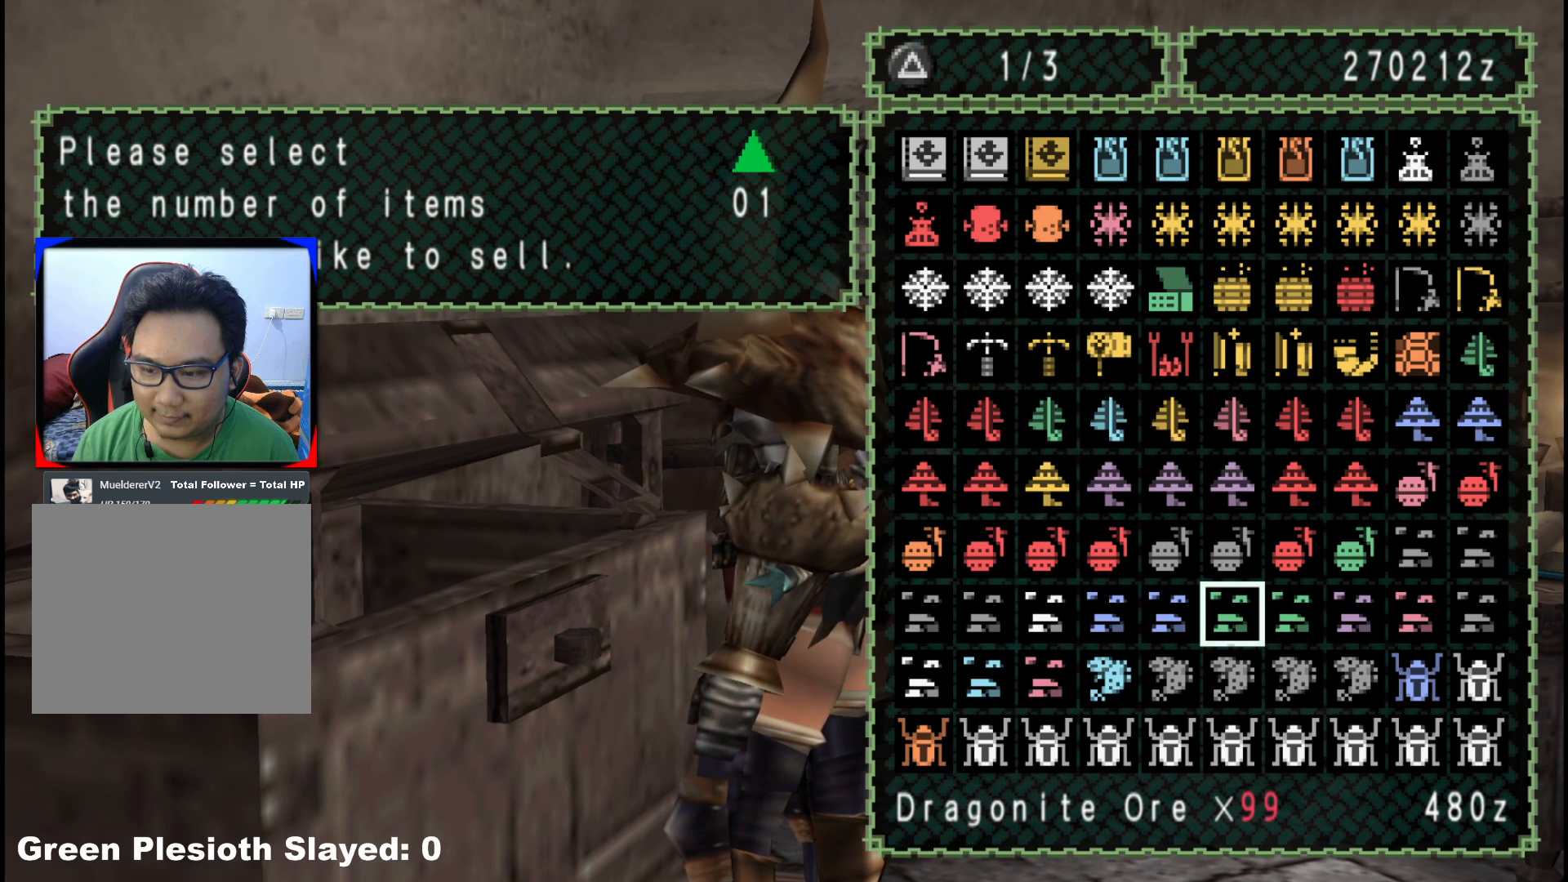
{"buttons": [], "left_stick": "center", "right_stick": "center", "events": [[183, "DPAD_RIGHT", "down"], [300, "DPAD_RIGHT", "up"]]}
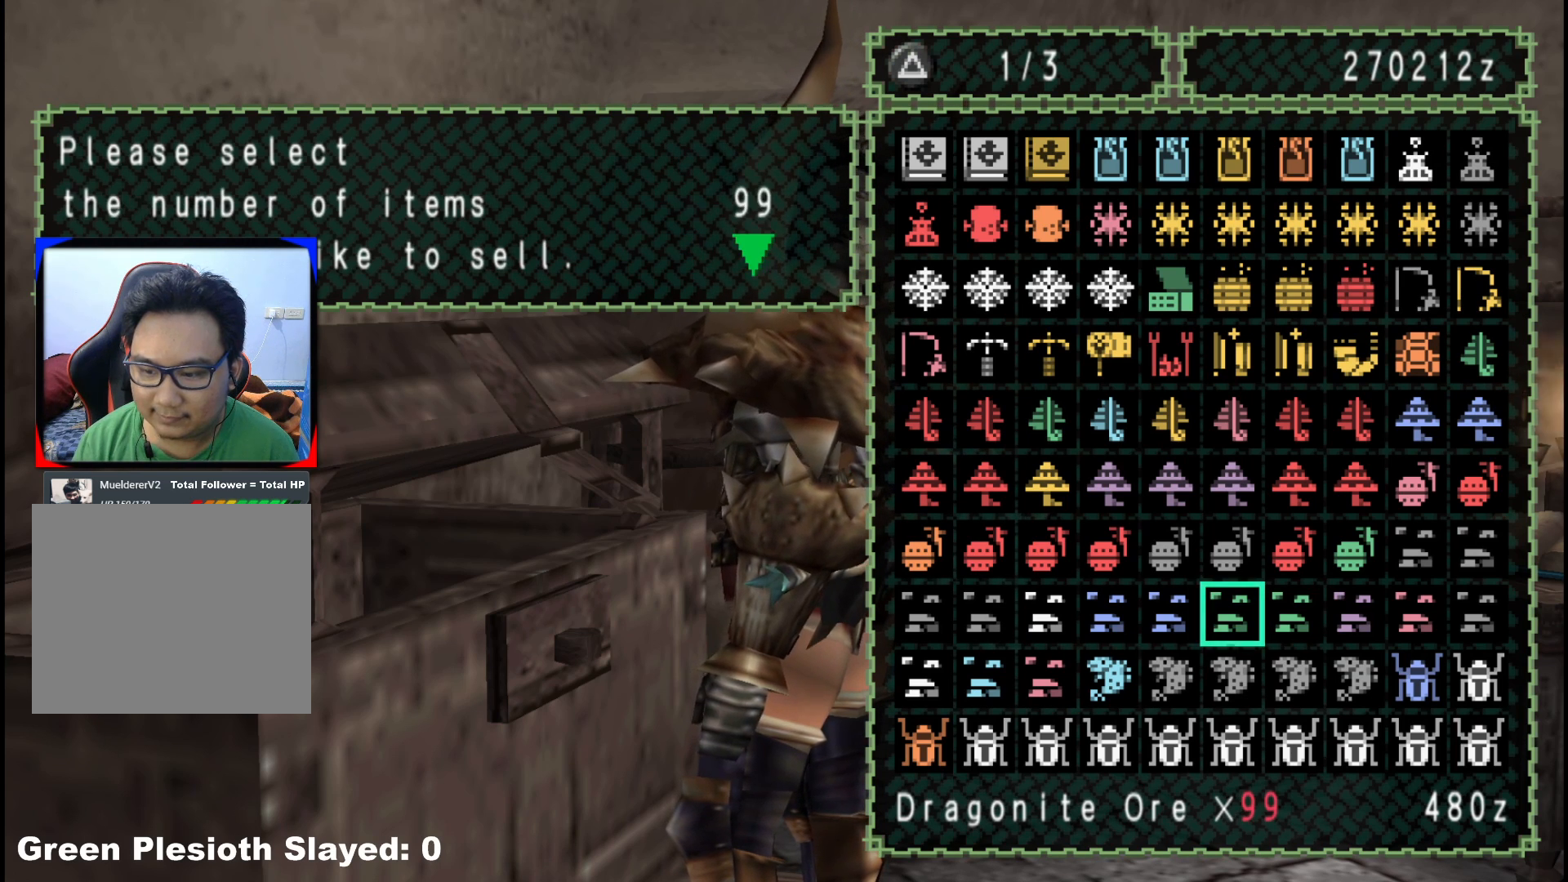
{"buttons": [], "left_stick": "center", "right_stick": "center", "events": [[50, "B", "down"], [150, "B", "up"], [217, "DPAD_RIGHT", "down"], [333, "DPAD_RIGHT", "up"]]}
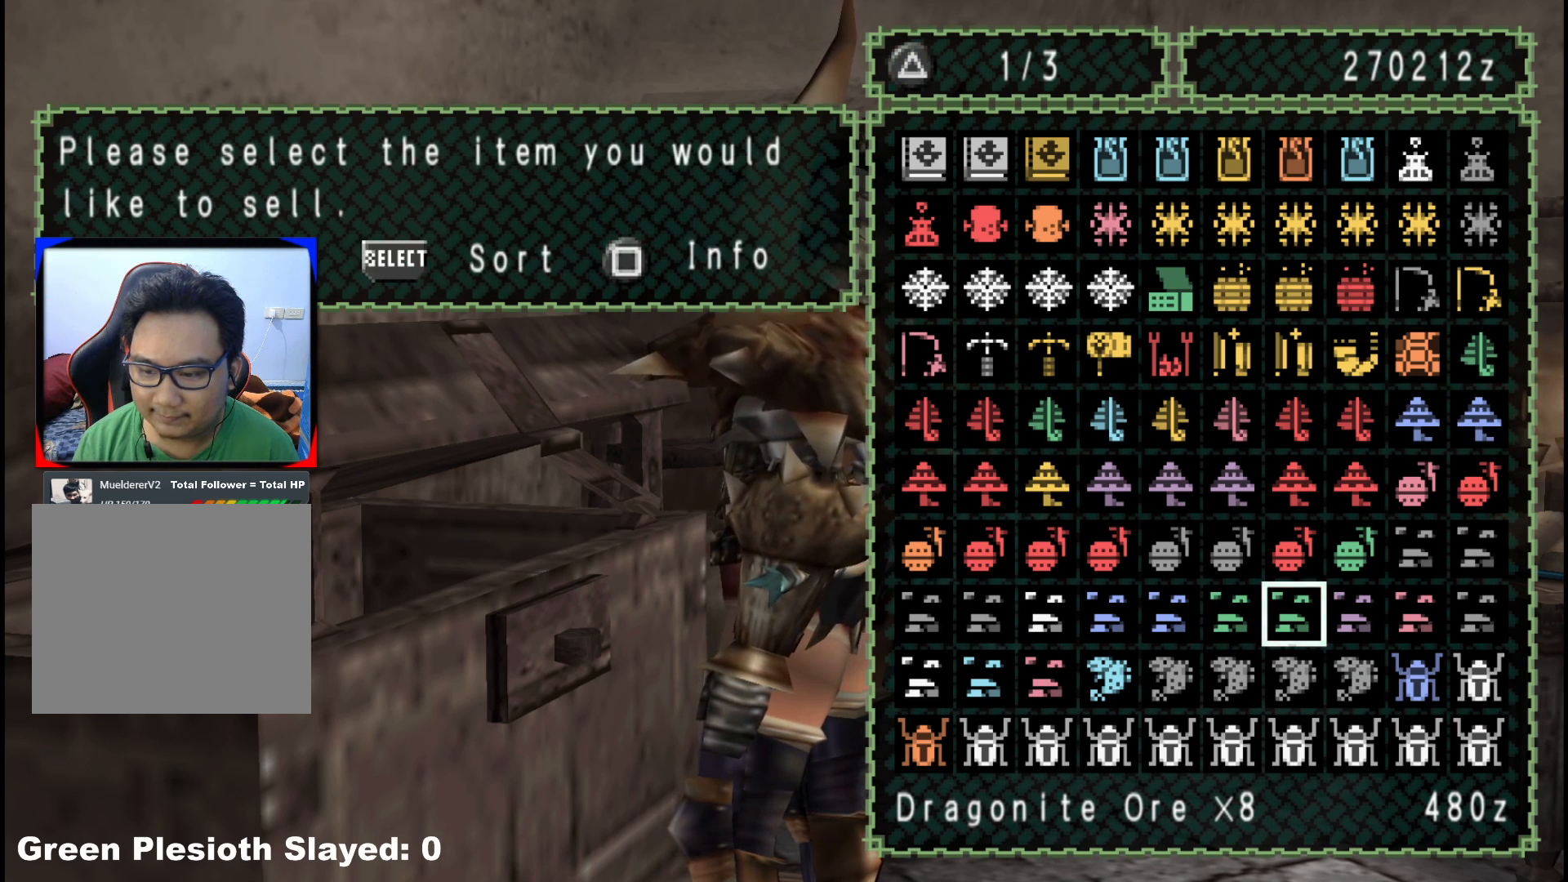
{"buttons": ["A"], "left_stick": "center", "right_stick": "center", "events": [[250, "DPAD_LEFT", "down"], [350, "DPAD_LEFT", "up"], [433, "A", "down"]]}
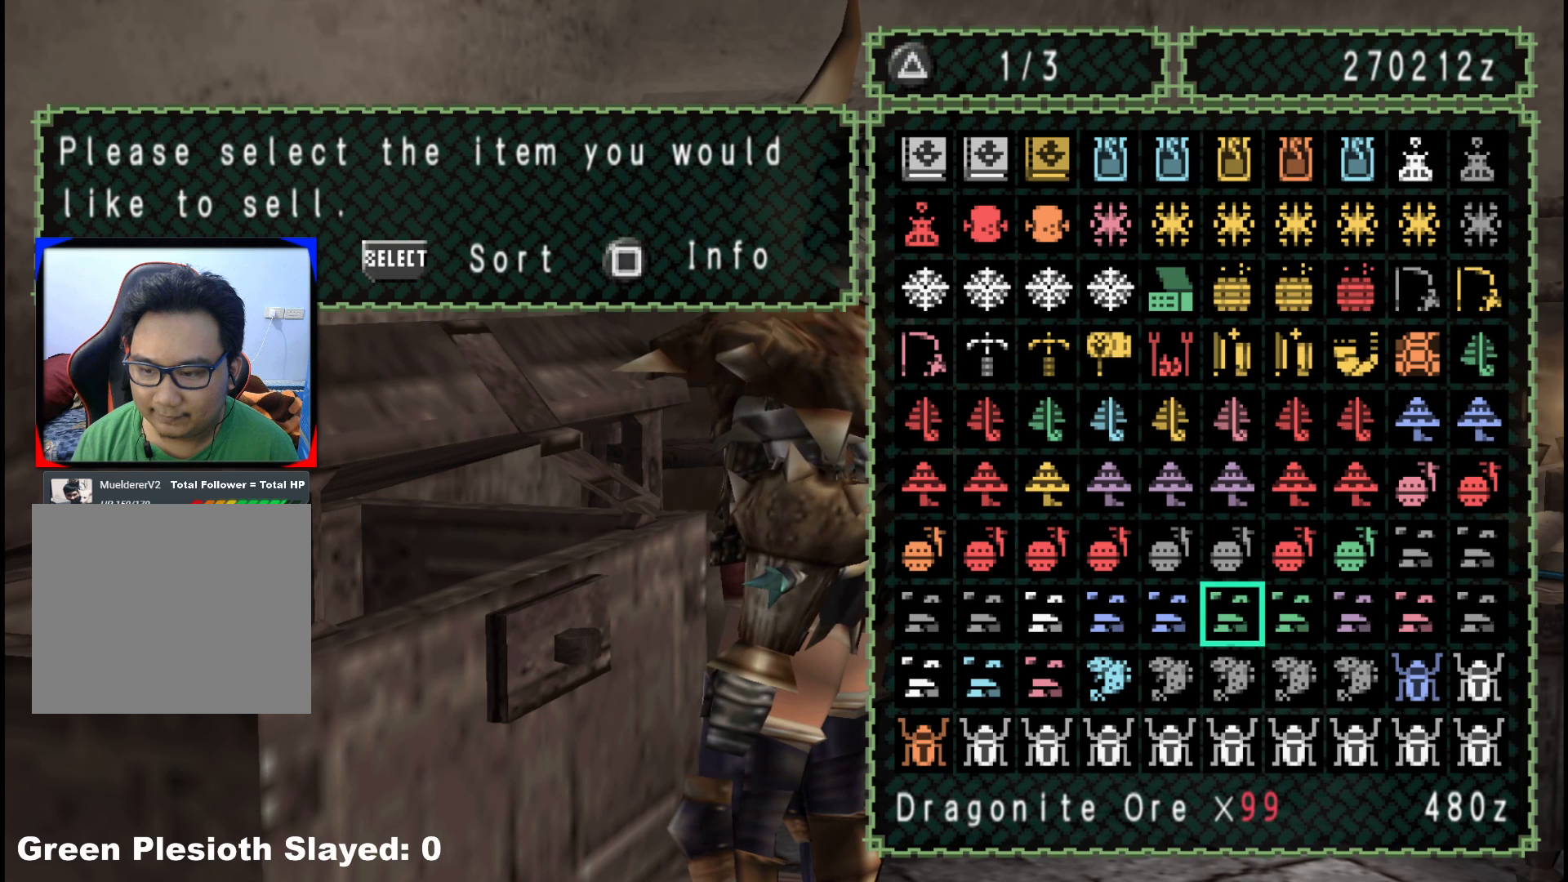
{"buttons": ["DPAD_RIGHT"], "left_stick": "center", "right_stick": "center", "events": [[50, "A", "up"], [433, "DPAD_RIGHT", "down"]]}
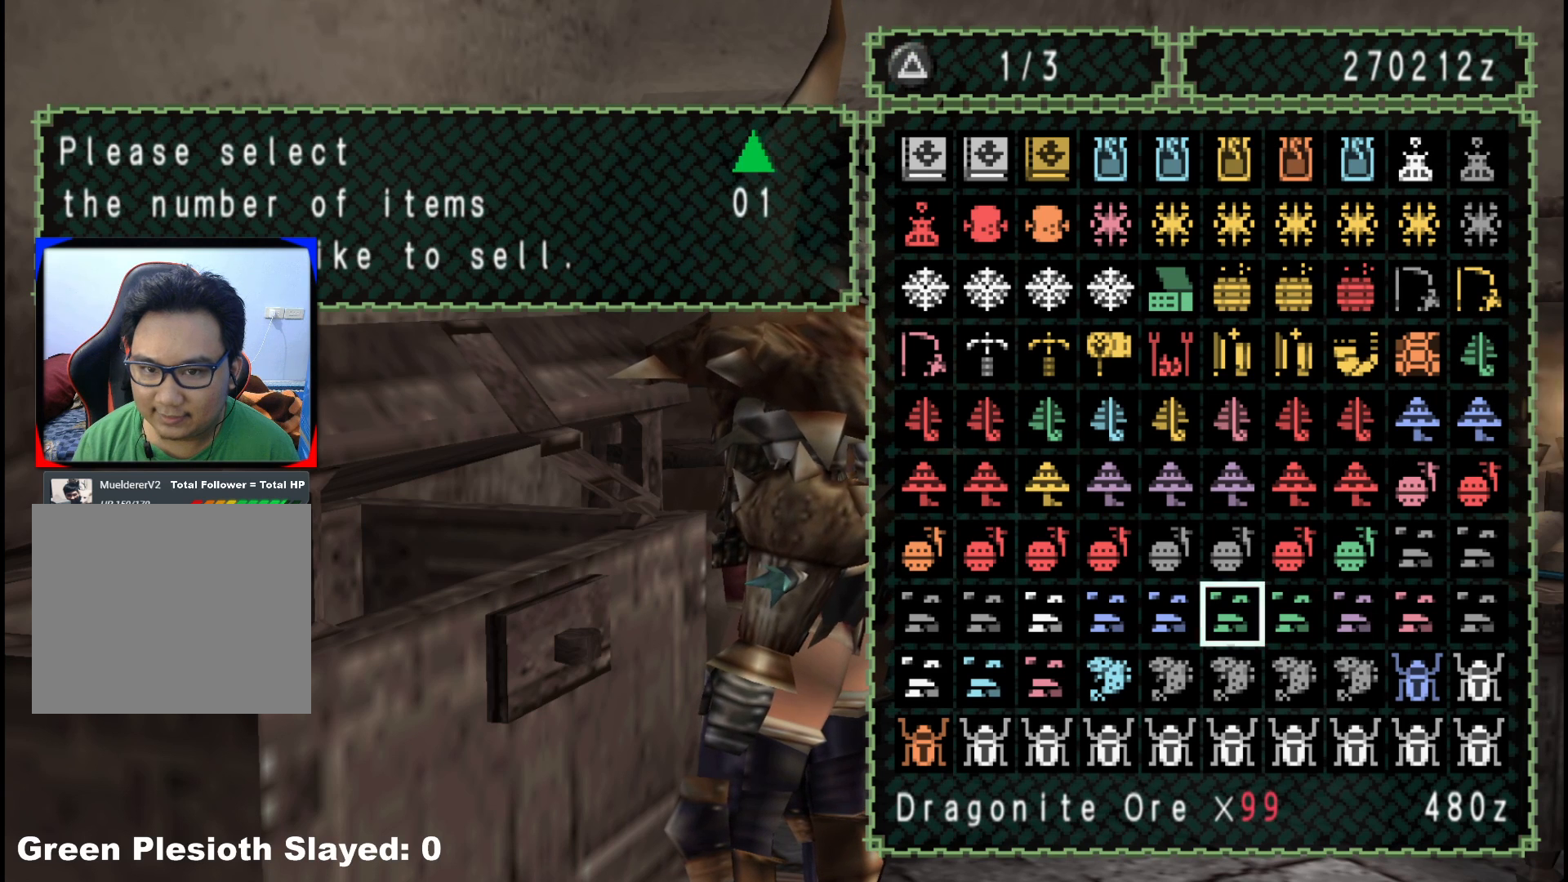
{"buttons": [], "left_stick": "center", "right_stick": "center", "events": [[50, "DPAD_RIGHT", "up"]]}
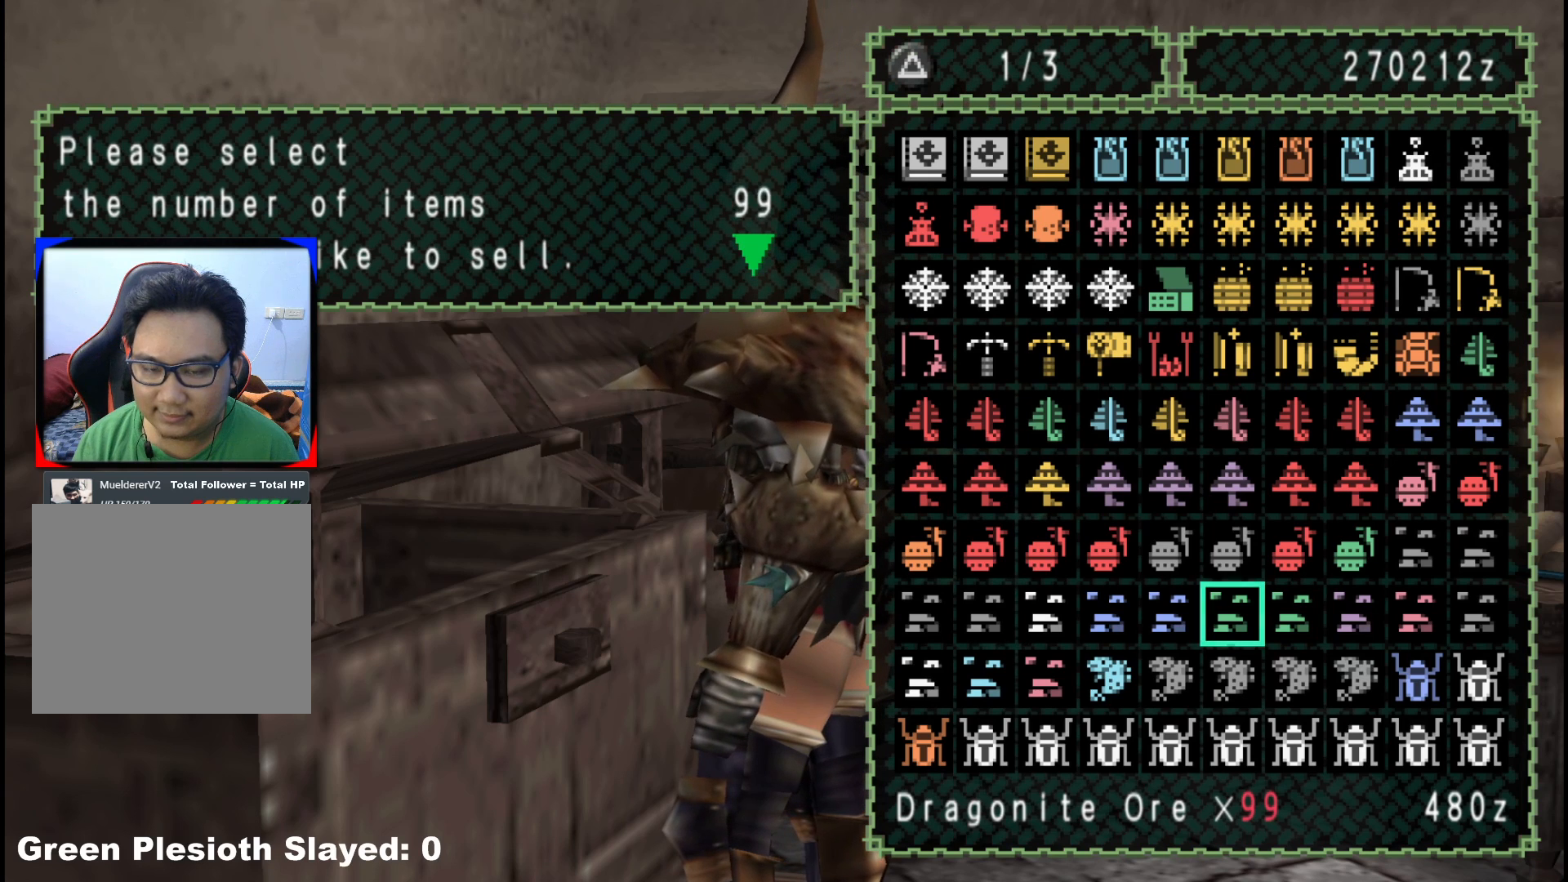
{"buttons": ["DPAD_DOWN"], "left_stick": "center", "right_stick": "center", "events": [[33, "DPAD_DOWN", "down"]]}
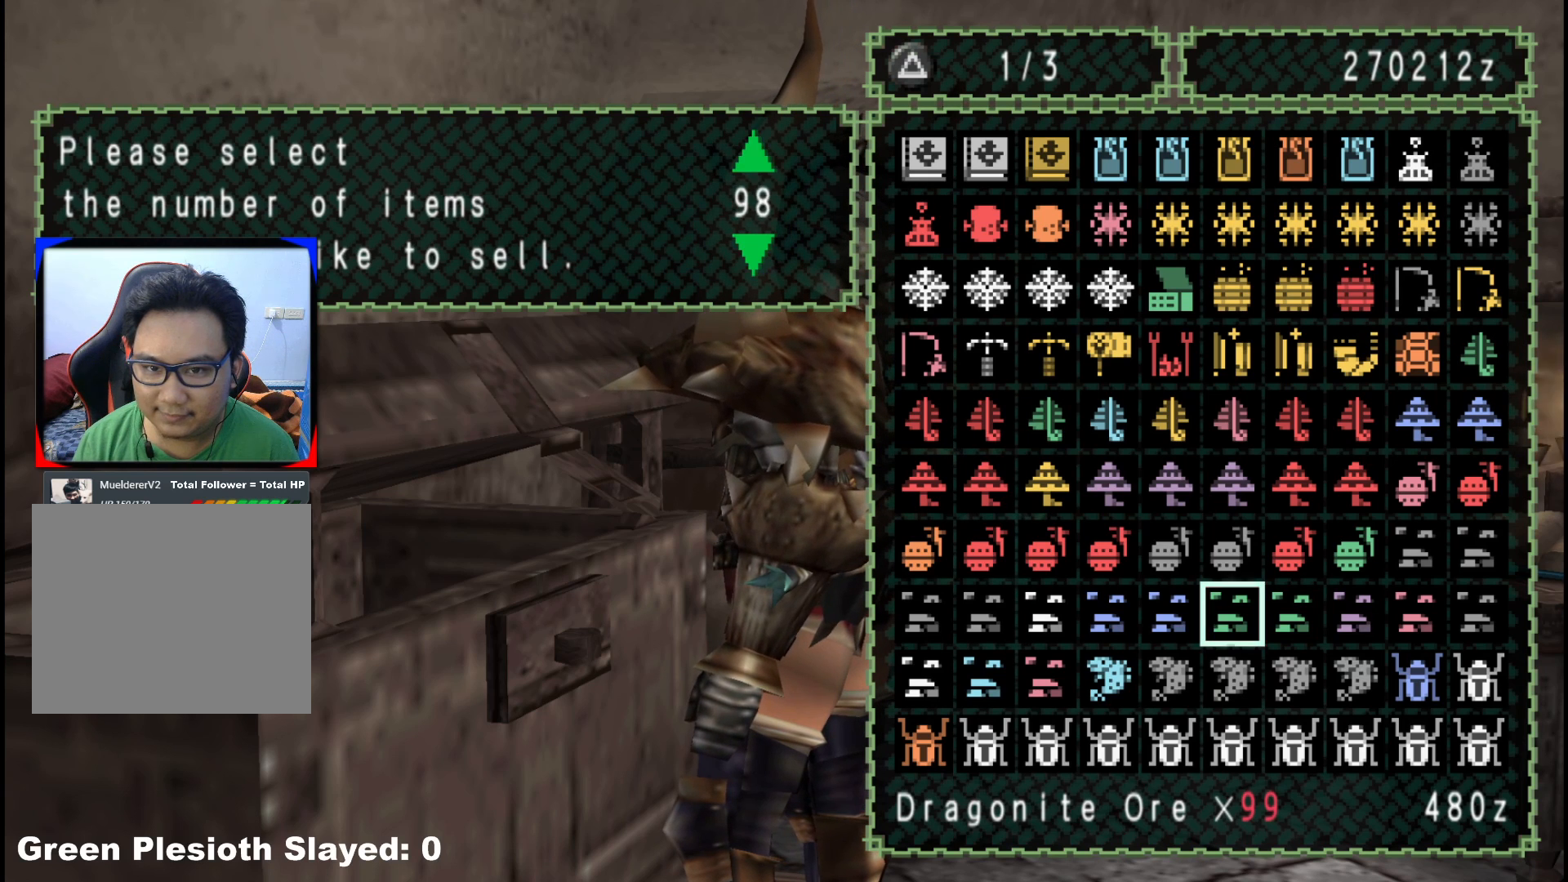
{"buttons": ["DPAD_DOWN"], "left_stick": "center", "right_stick": "center", "events": []}
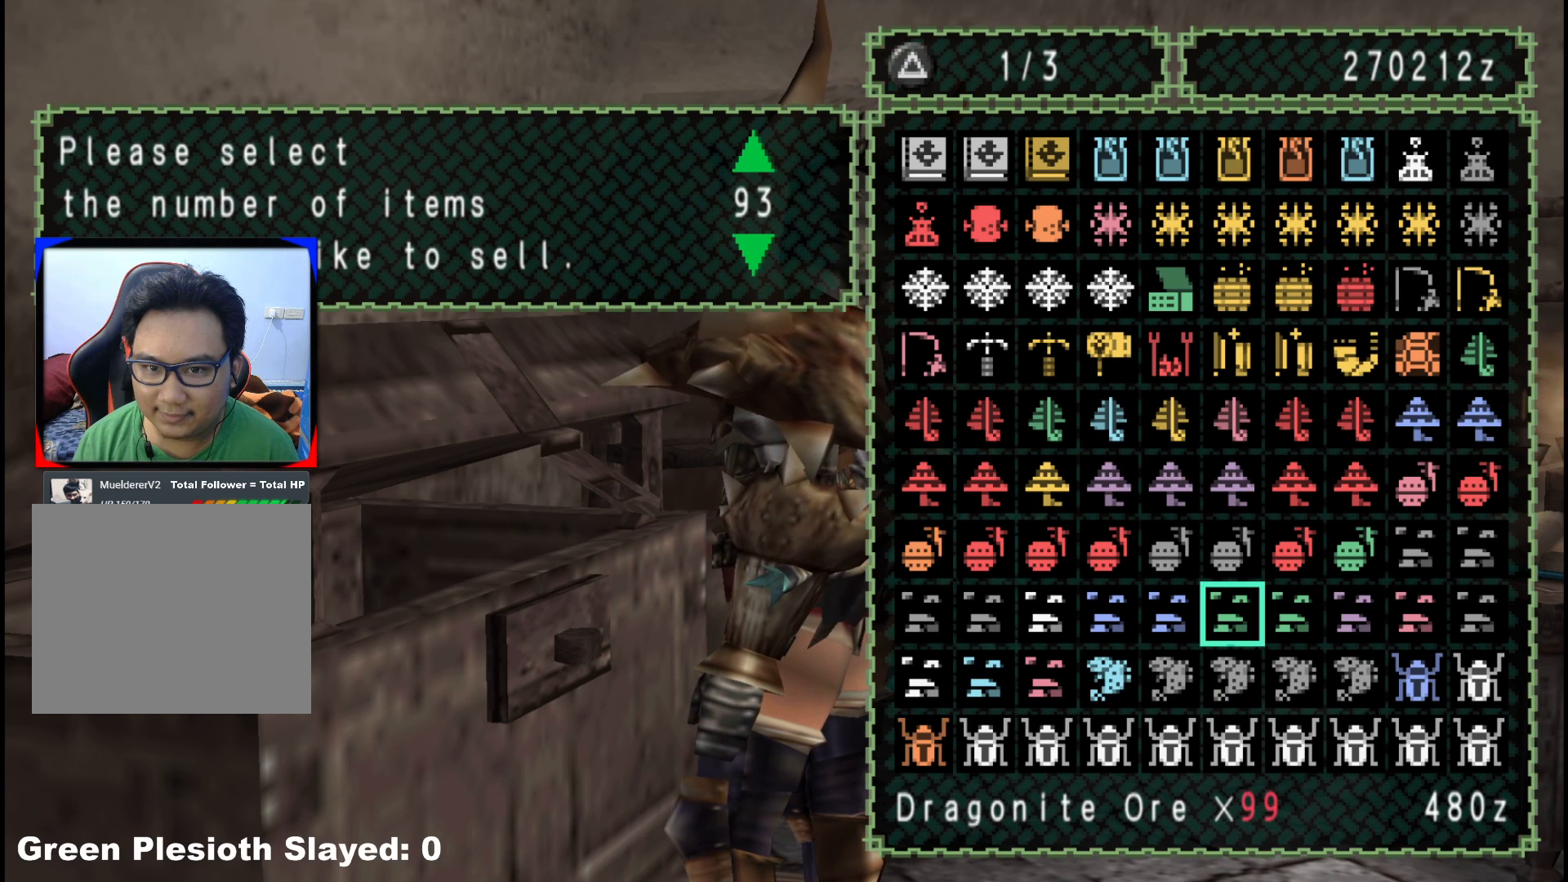
{"buttons": ["DPAD_DOWN"], "left_stick": "center", "right_stick": "center", "events": []}
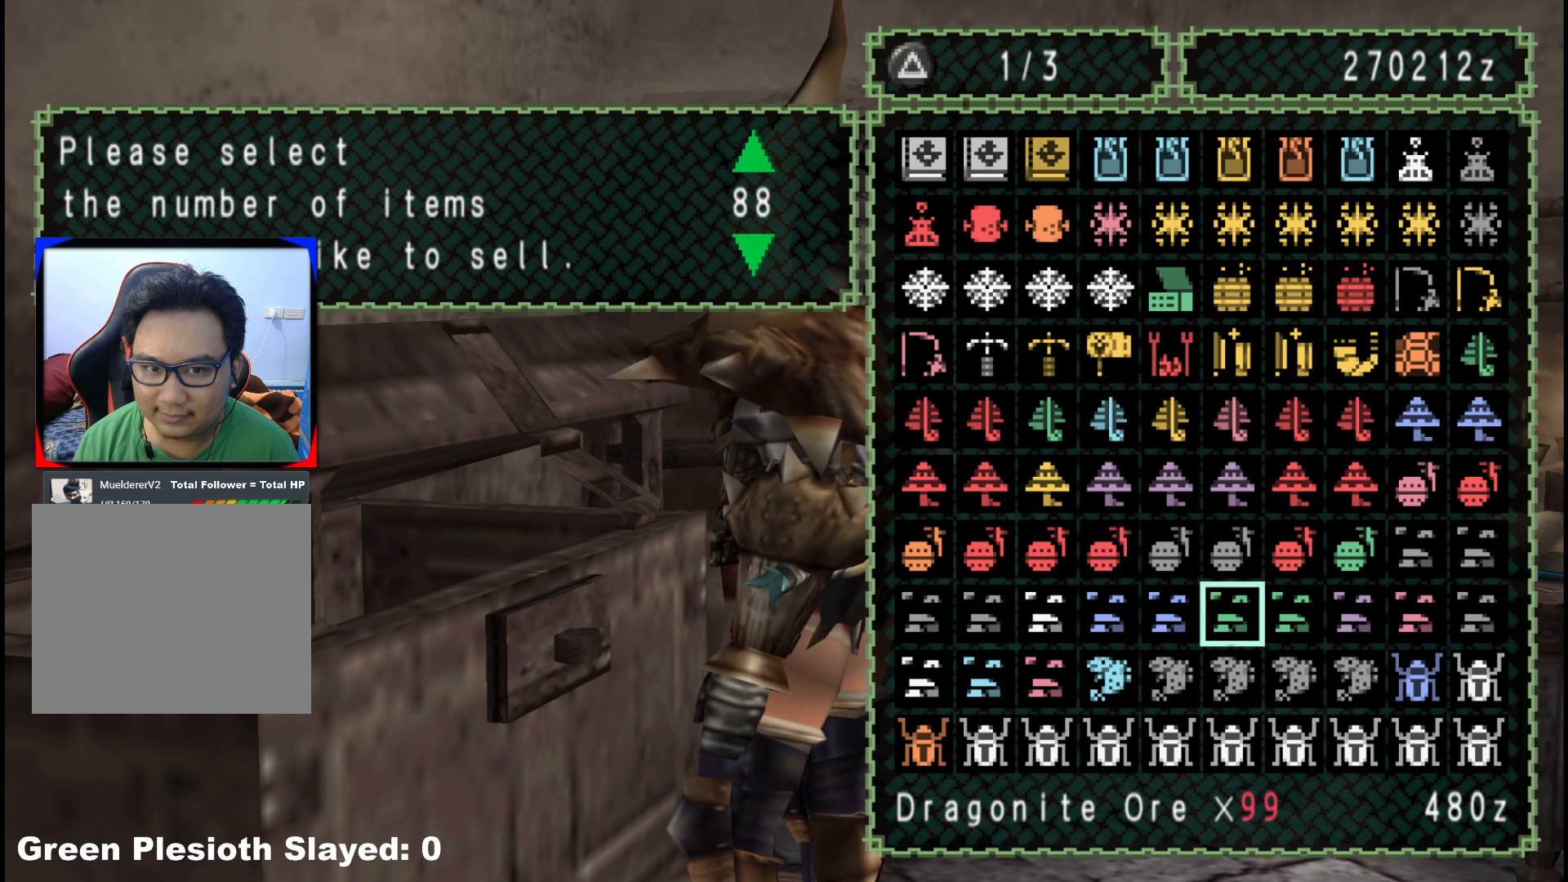
{"buttons": ["DPAD_DOWN"], "left_stick": "center", "right_stick": "center", "events": []}
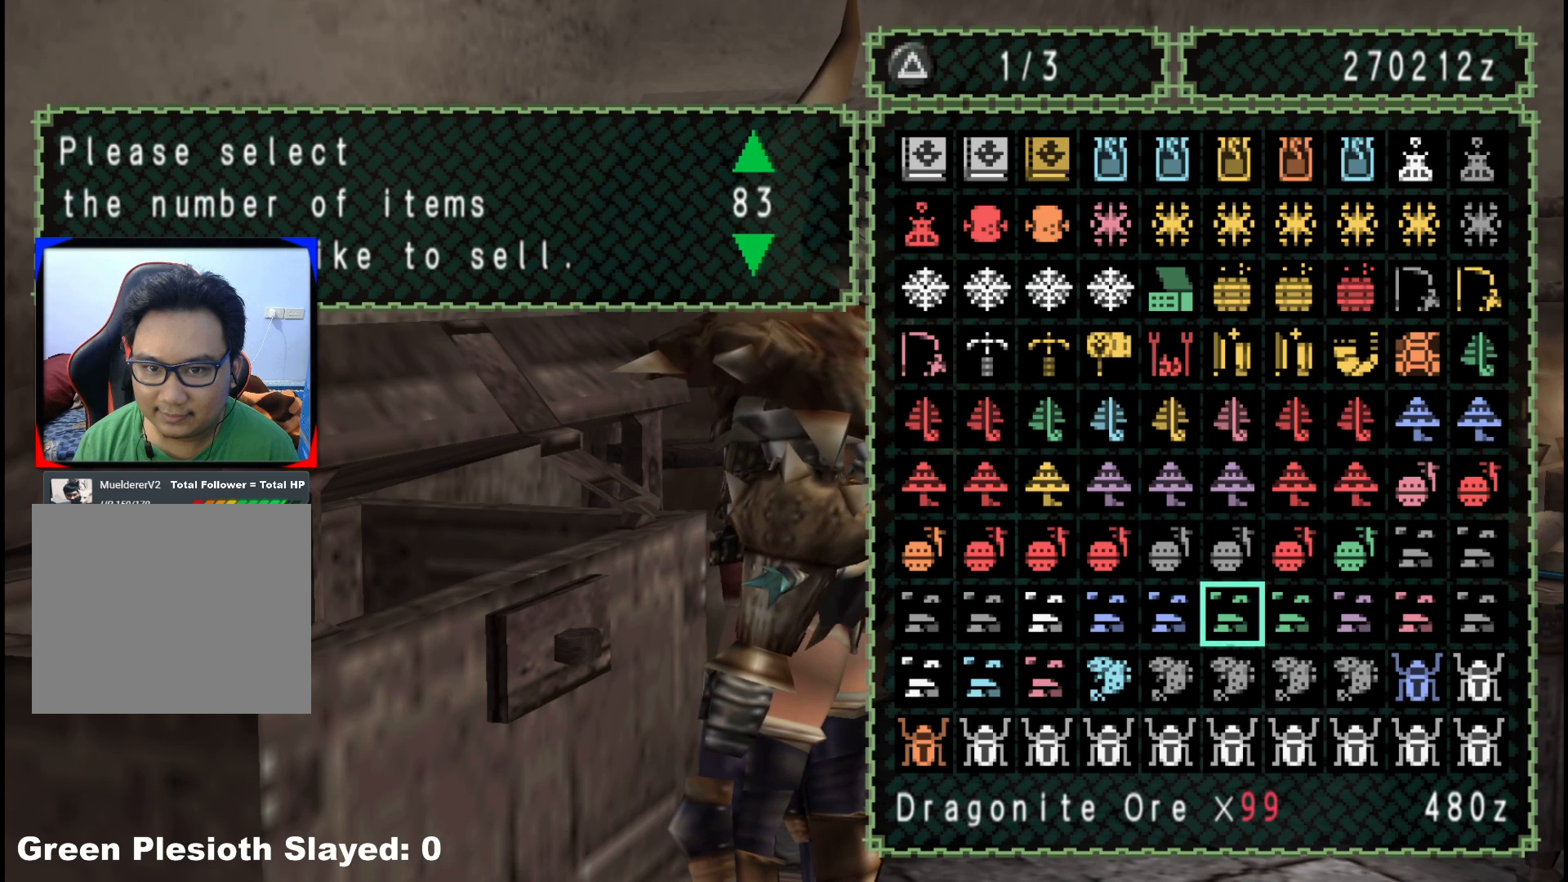
{"buttons": ["DPAD_DOWN"], "left_stick": "center", "right_stick": "center", "events": []}
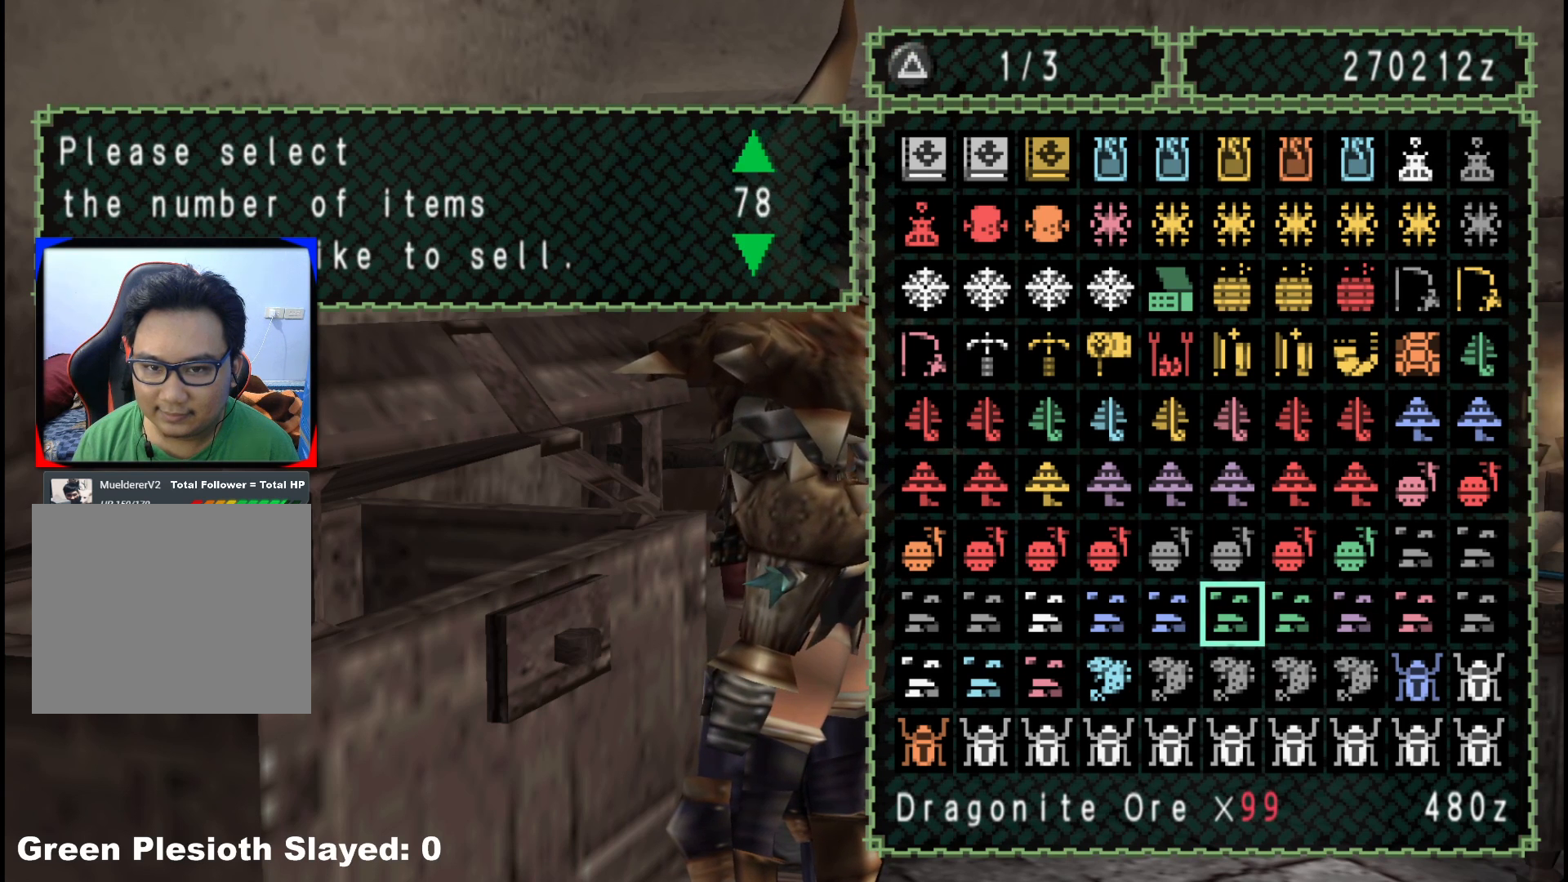
{"buttons": ["DPAD_LEFT"], "left_stick": "center", "right_stick": "center", "events": [[150, "DPAD_DOWN", "up"], [200, "DPAD_LEFT", "down"], [300, "DPAD_LEFT", "up"], [500, "DPAD_LEFT", "down"]]}
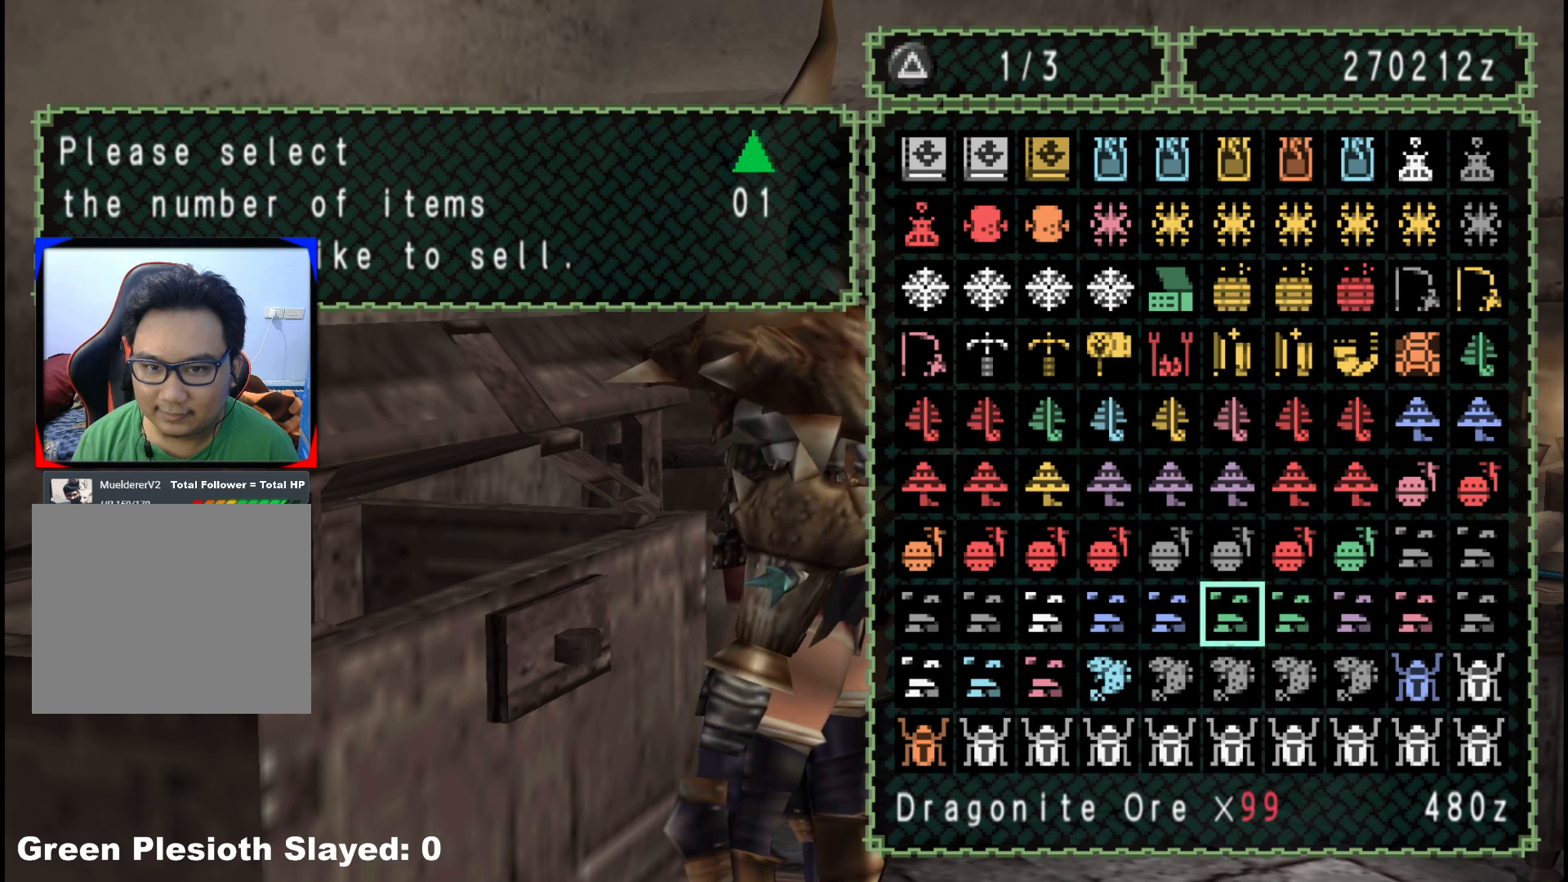
{"buttons": ["DPAD_RIGHT"], "left_stick": "center", "right_stick": "center", "events": [[67, "DPAD_LEFT", "up"], [433, "DPAD_RIGHT", "down"]]}
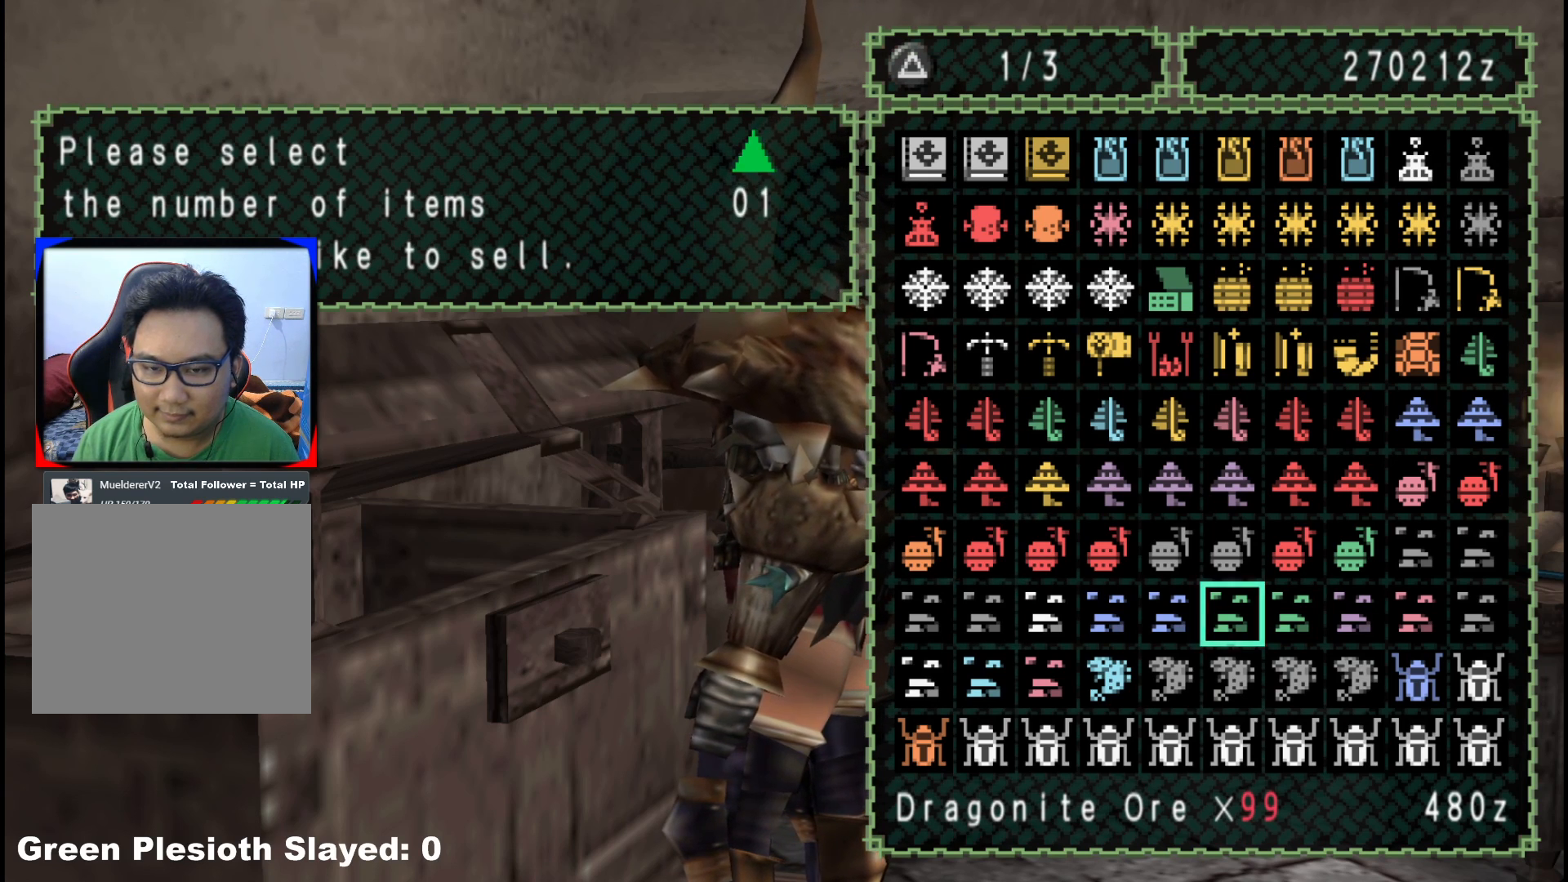
{"buttons": ["DPAD_DOWN"], "left_stick": "center", "right_stick": "center", "events": [[483, "DPAD_DOWN", "down"], [483, "DPAD_RIGHT", "up"]]}
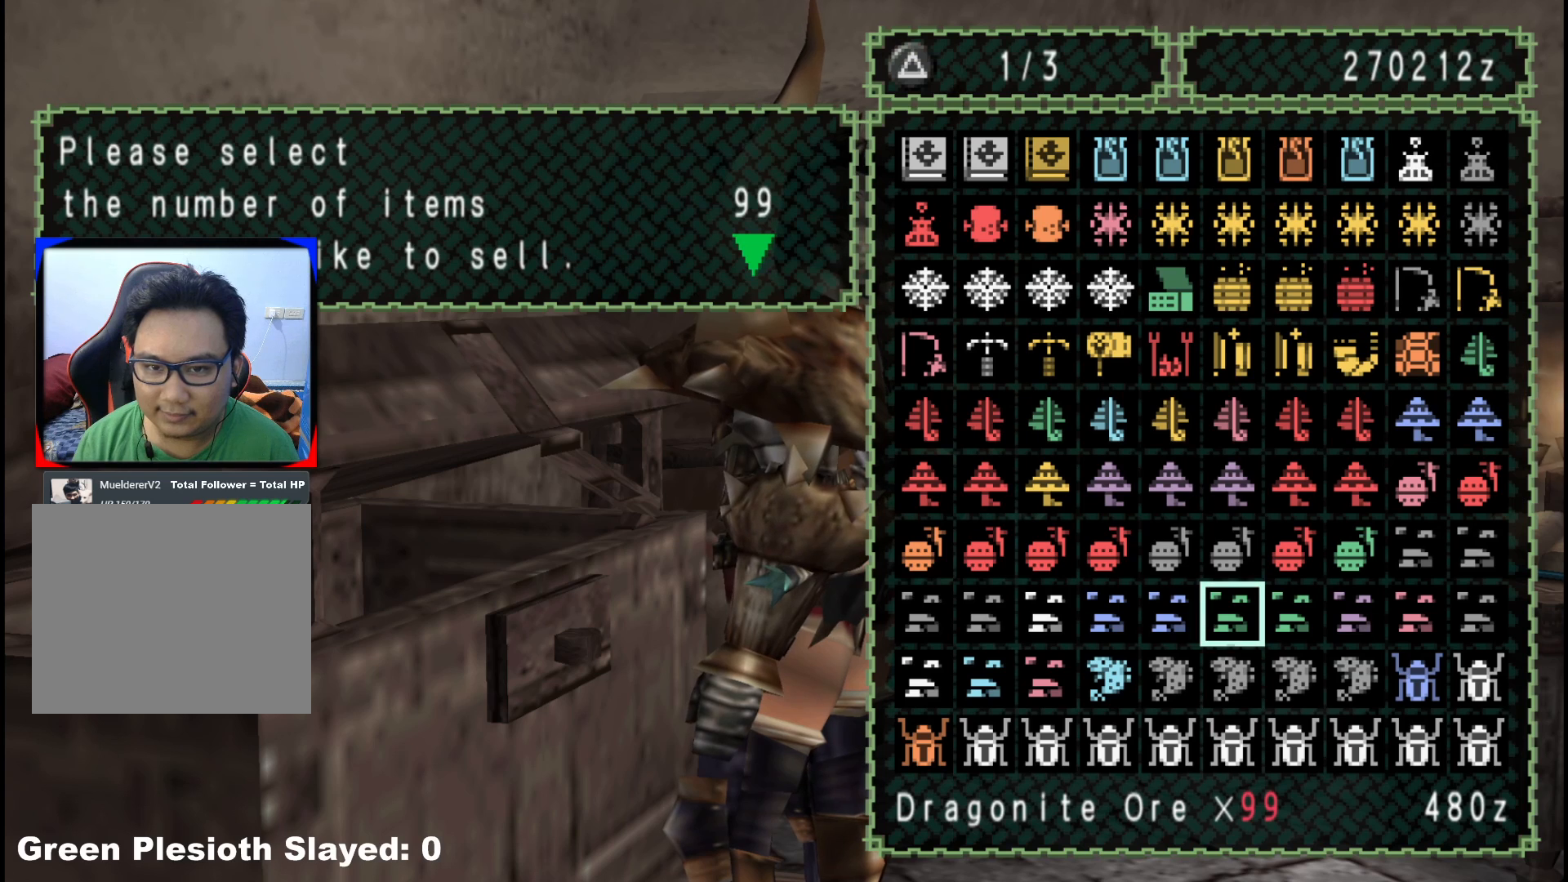
{"buttons": ["DPAD_DOWN"], "left_stick": "center", "right_stick": "center", "events": []}
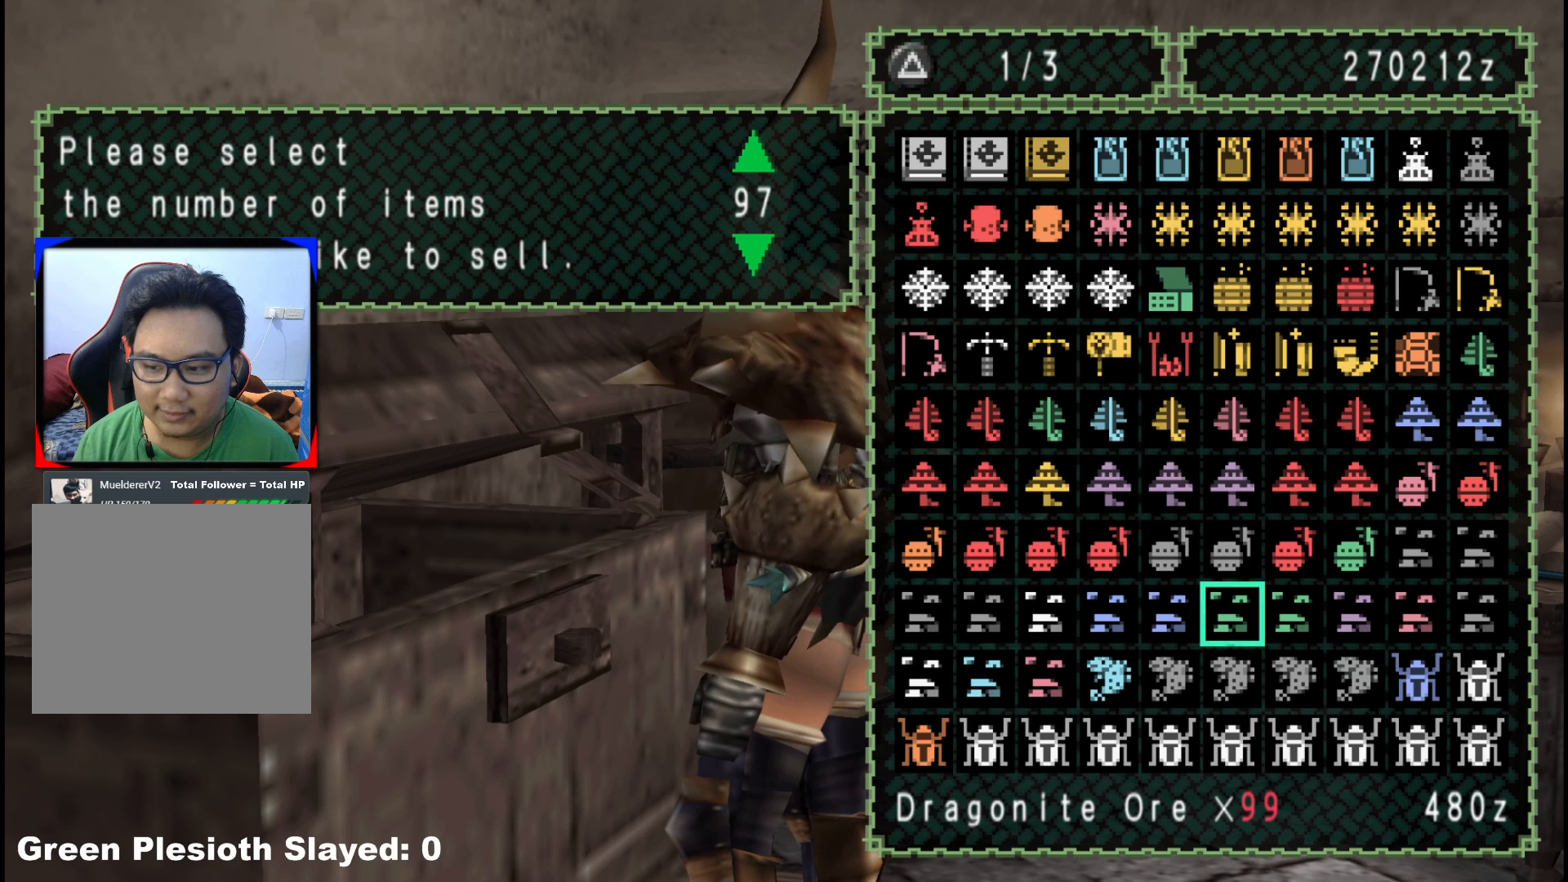
{"buttons": ["DPAD_DOWN"], "left_stick": "center", "right_stick": "center", "events": []}
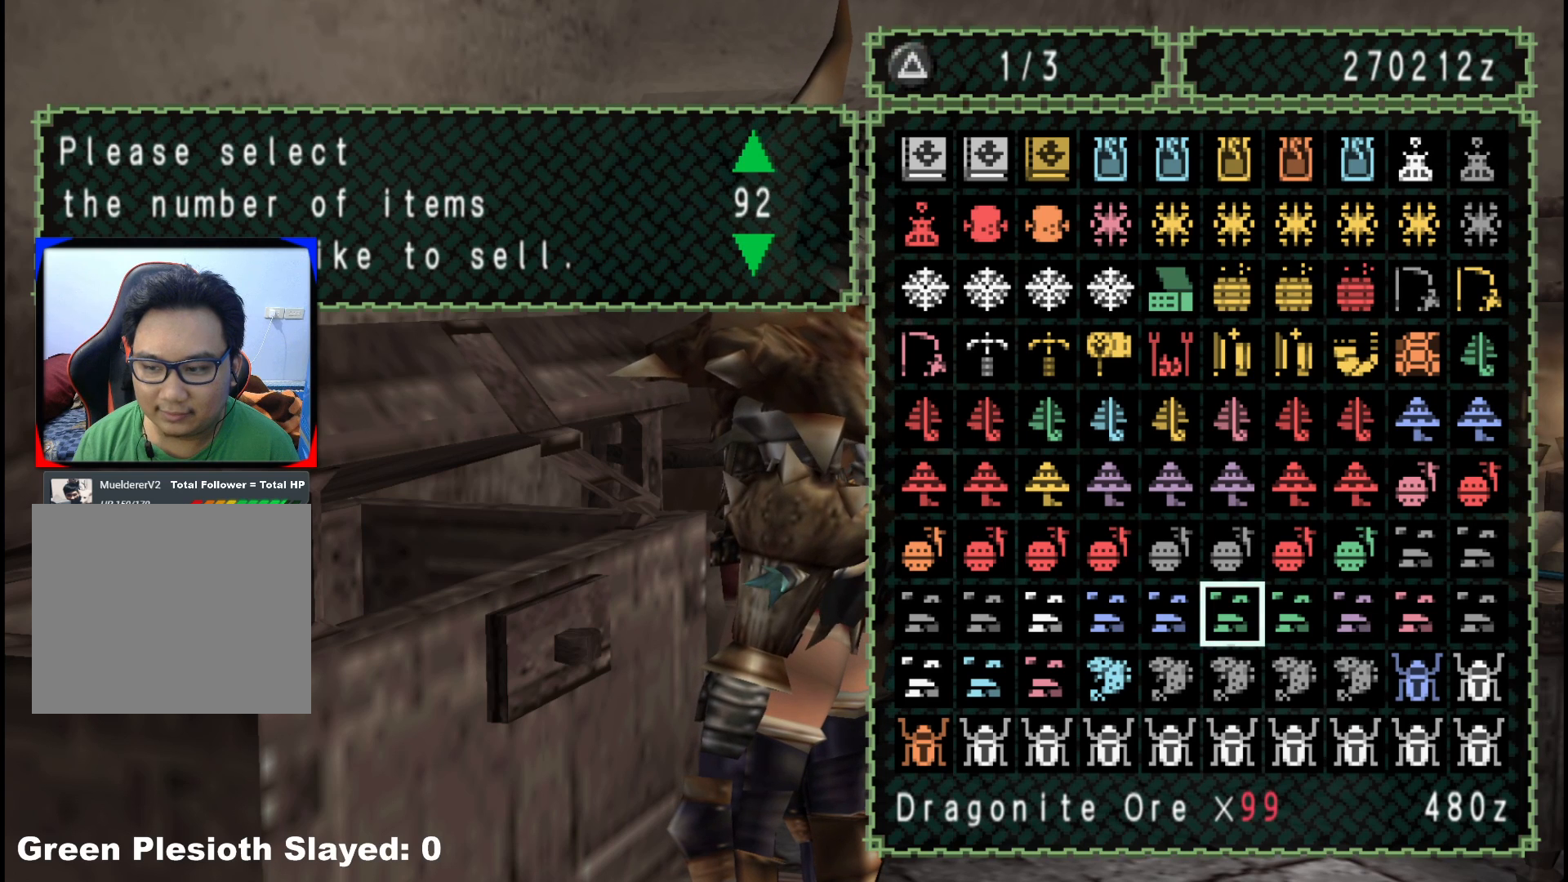
{"buttons": ["DPAD_DOWN"], "left_stick": "center", "right_stick": "center", "events": []}
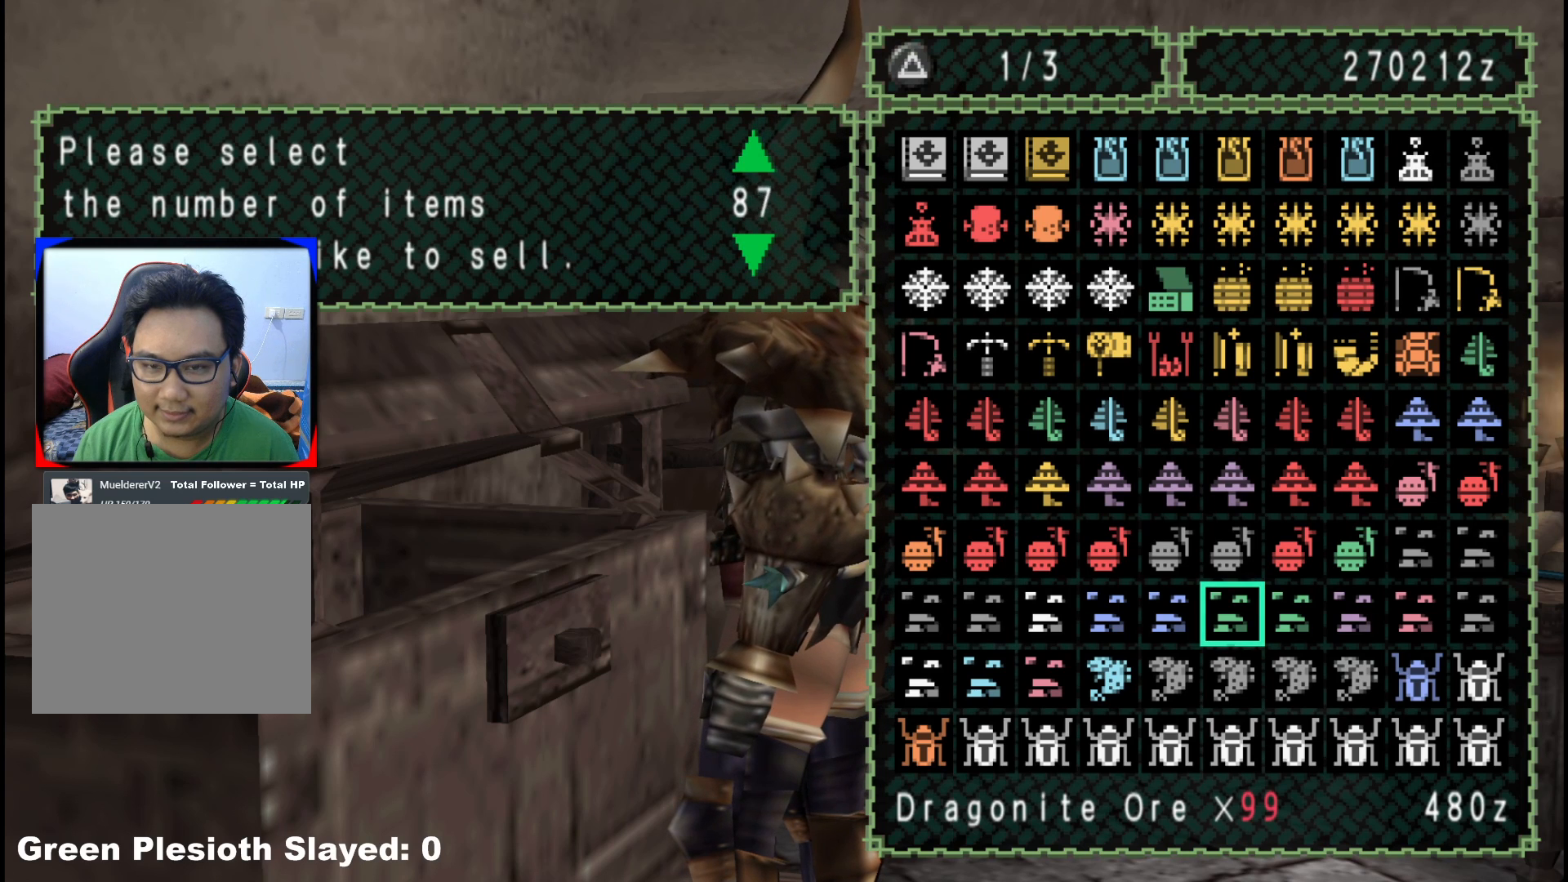
{"buttons": ["DPAD_DOWN"], "left_stick": "center", "right_stick": "center", "events": []}
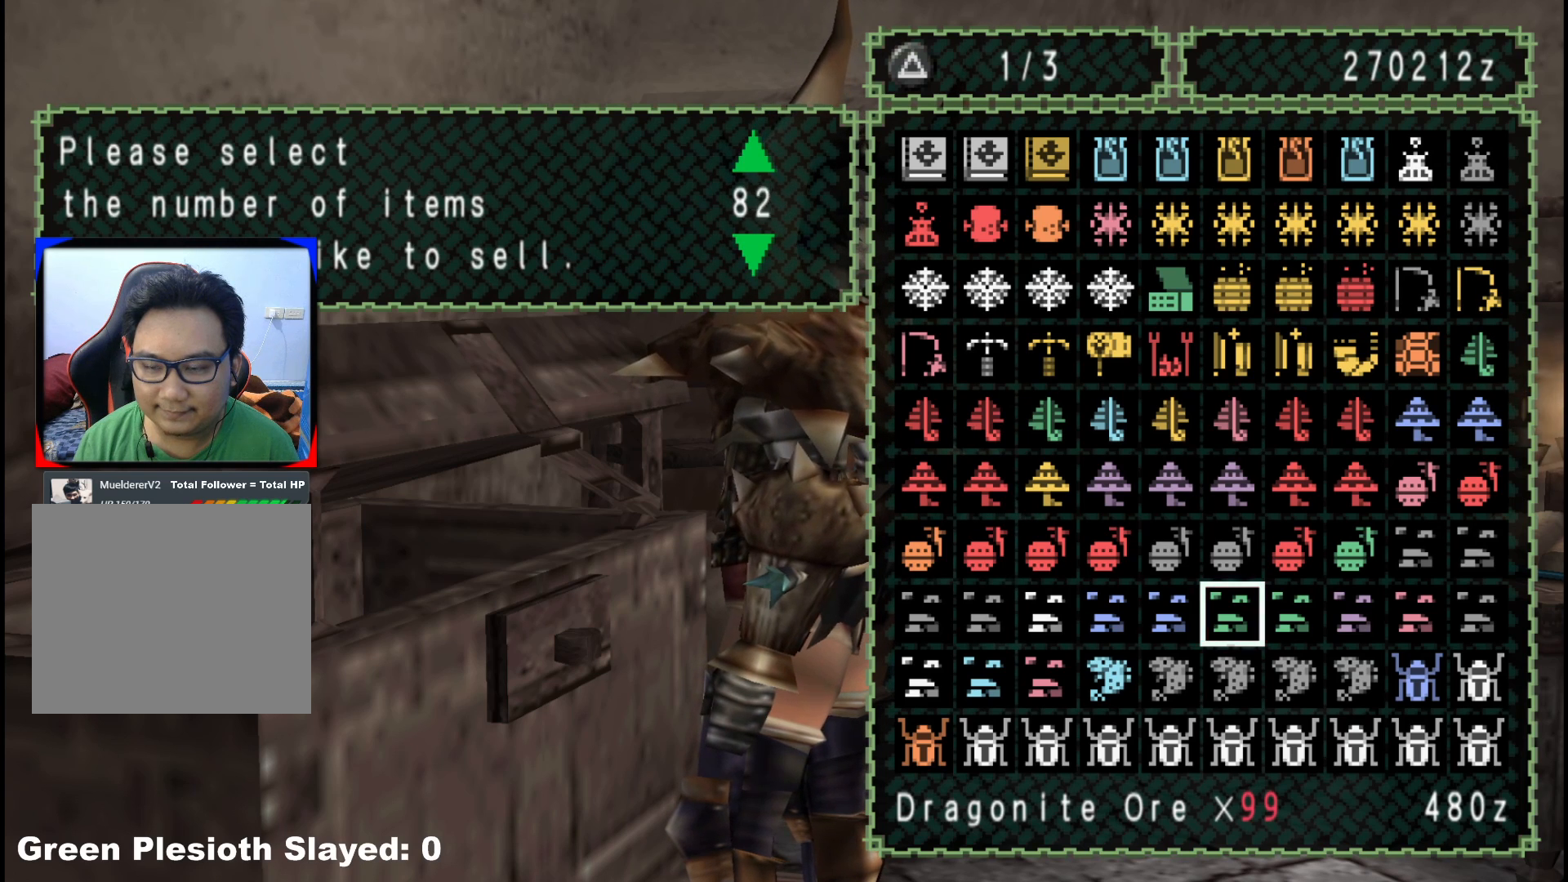
{"buttons": ["DPAD_DOWN"], "left_stick": "center", "right_stick": "center", "events": []}
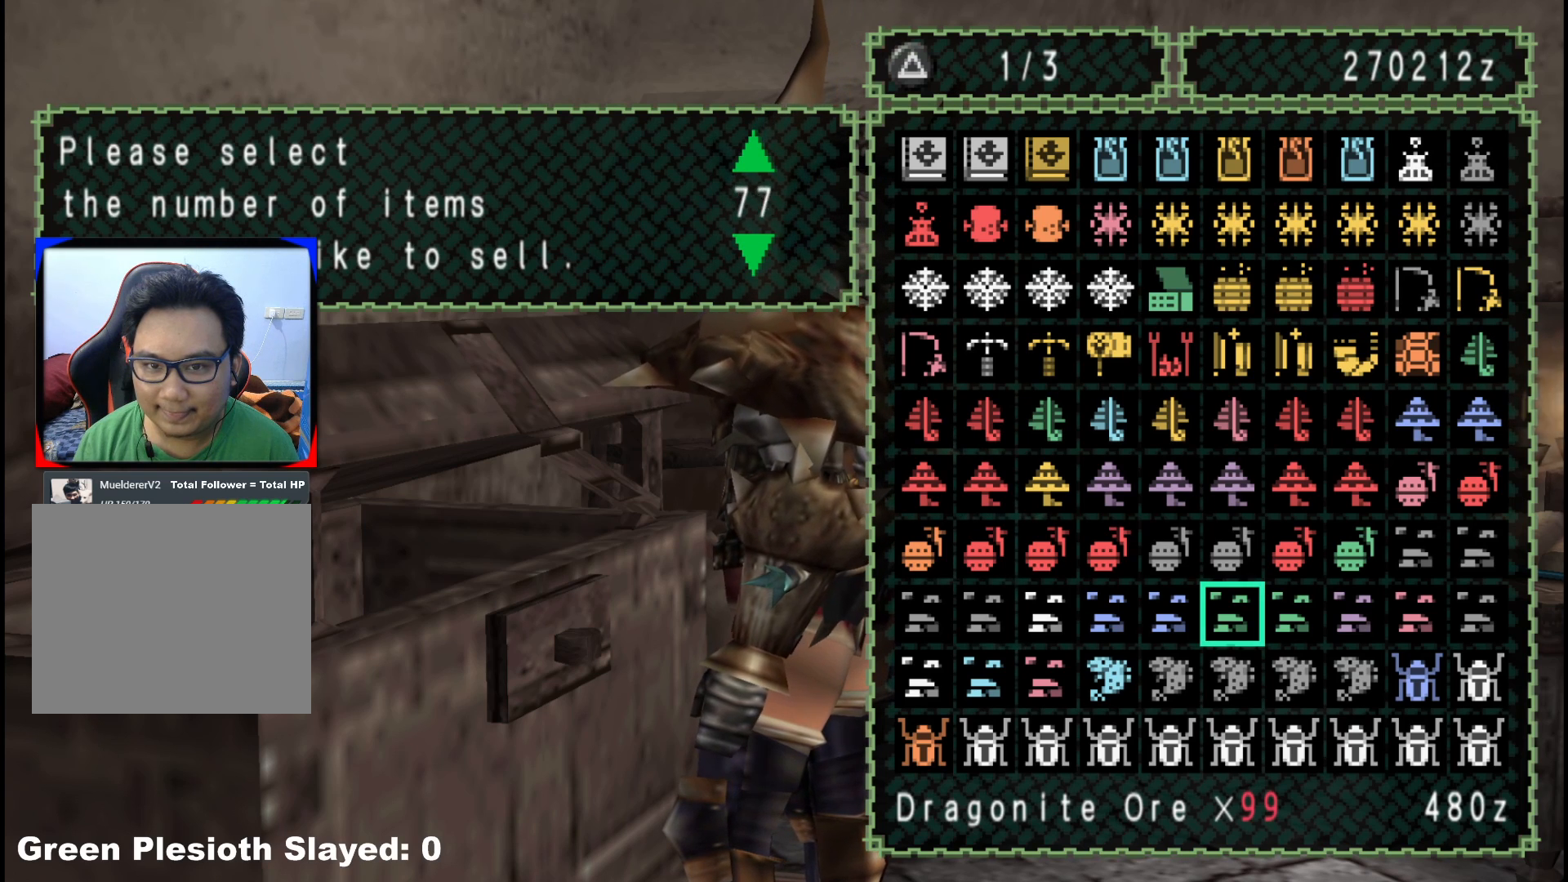
{"buttons": ["DPAD_DOWN"], "left_stick": "center", "right_stick": "center", "events": []}
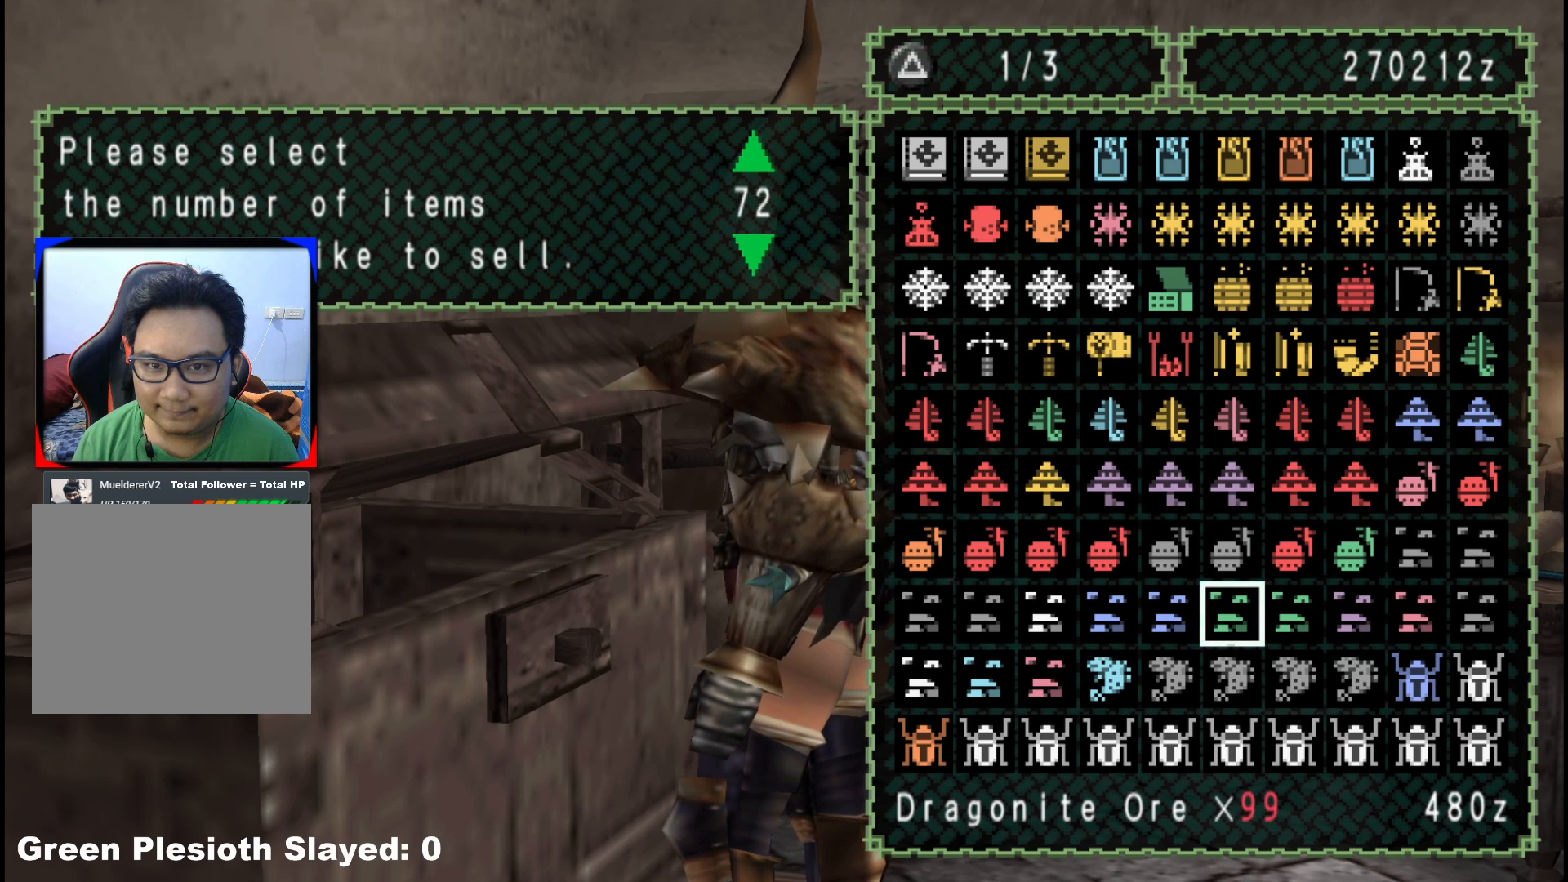
{"buttons": ["DPAD_DOWN"], "left_stick": "center", "right_stick": "center", "events": []}
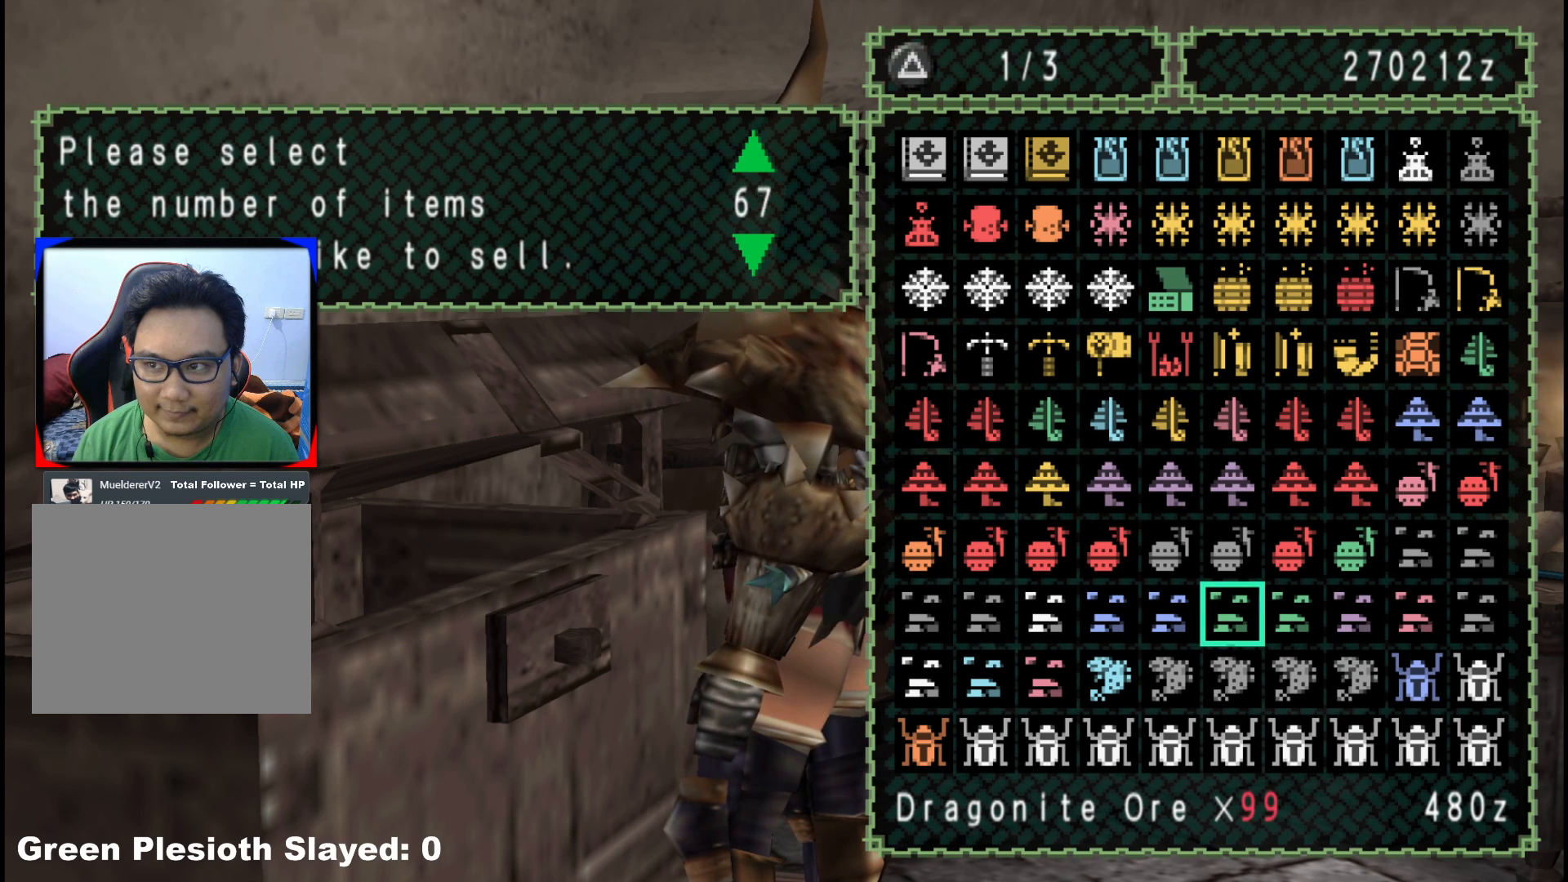
{"buttons": ["DPAD_DOWN"], "left_stick": "center", "right_stick": "center", "events": []}
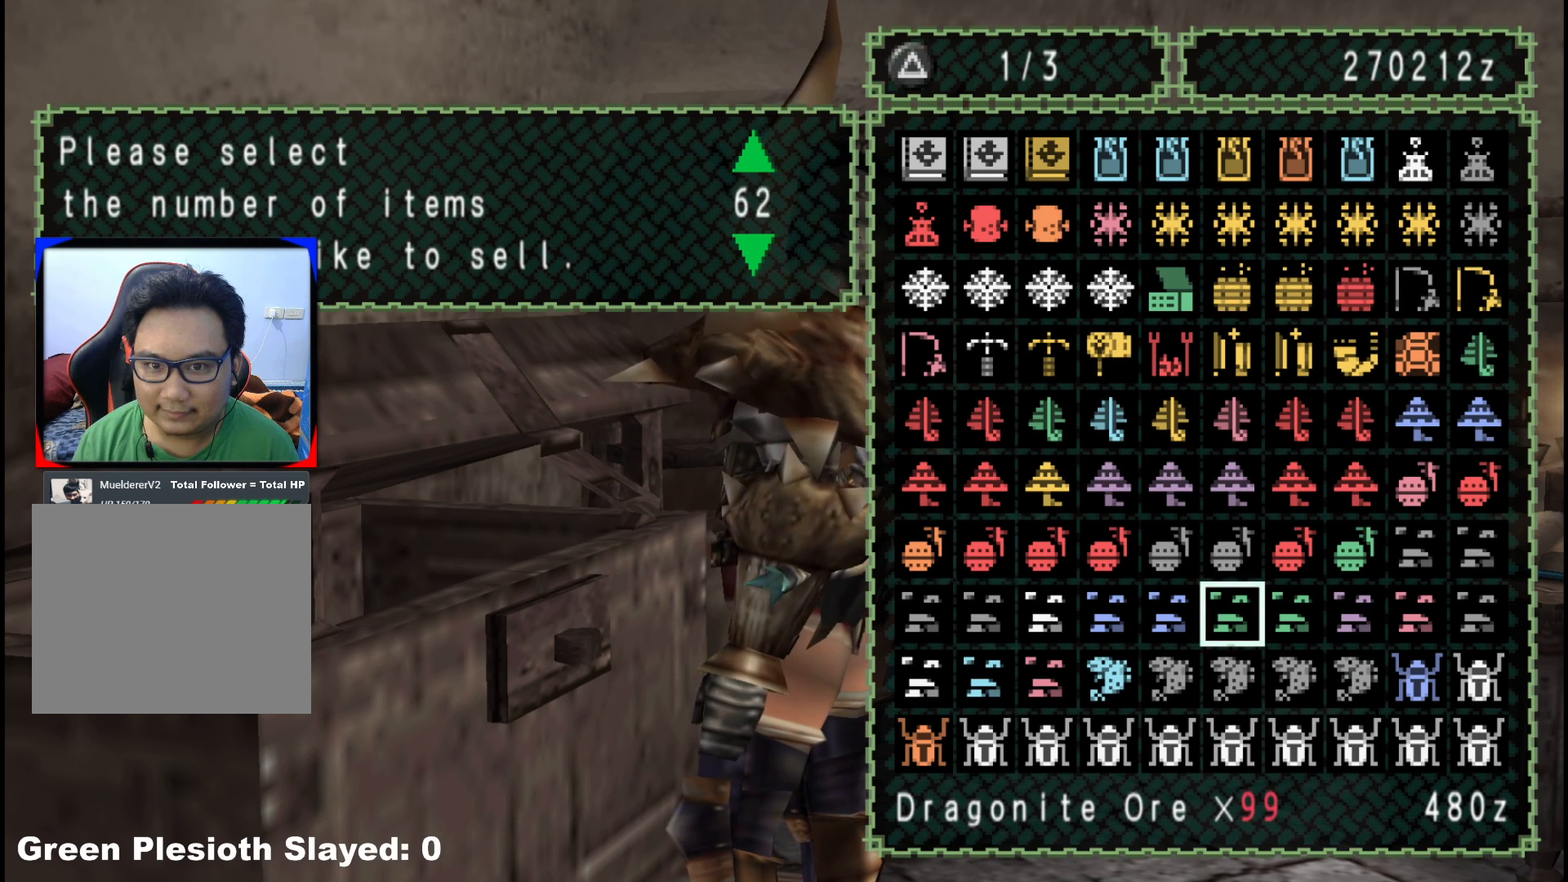
{"buttons": ["DPAD_DOWN"], "left_stick": "center", "right_stick": "center", "events": []}
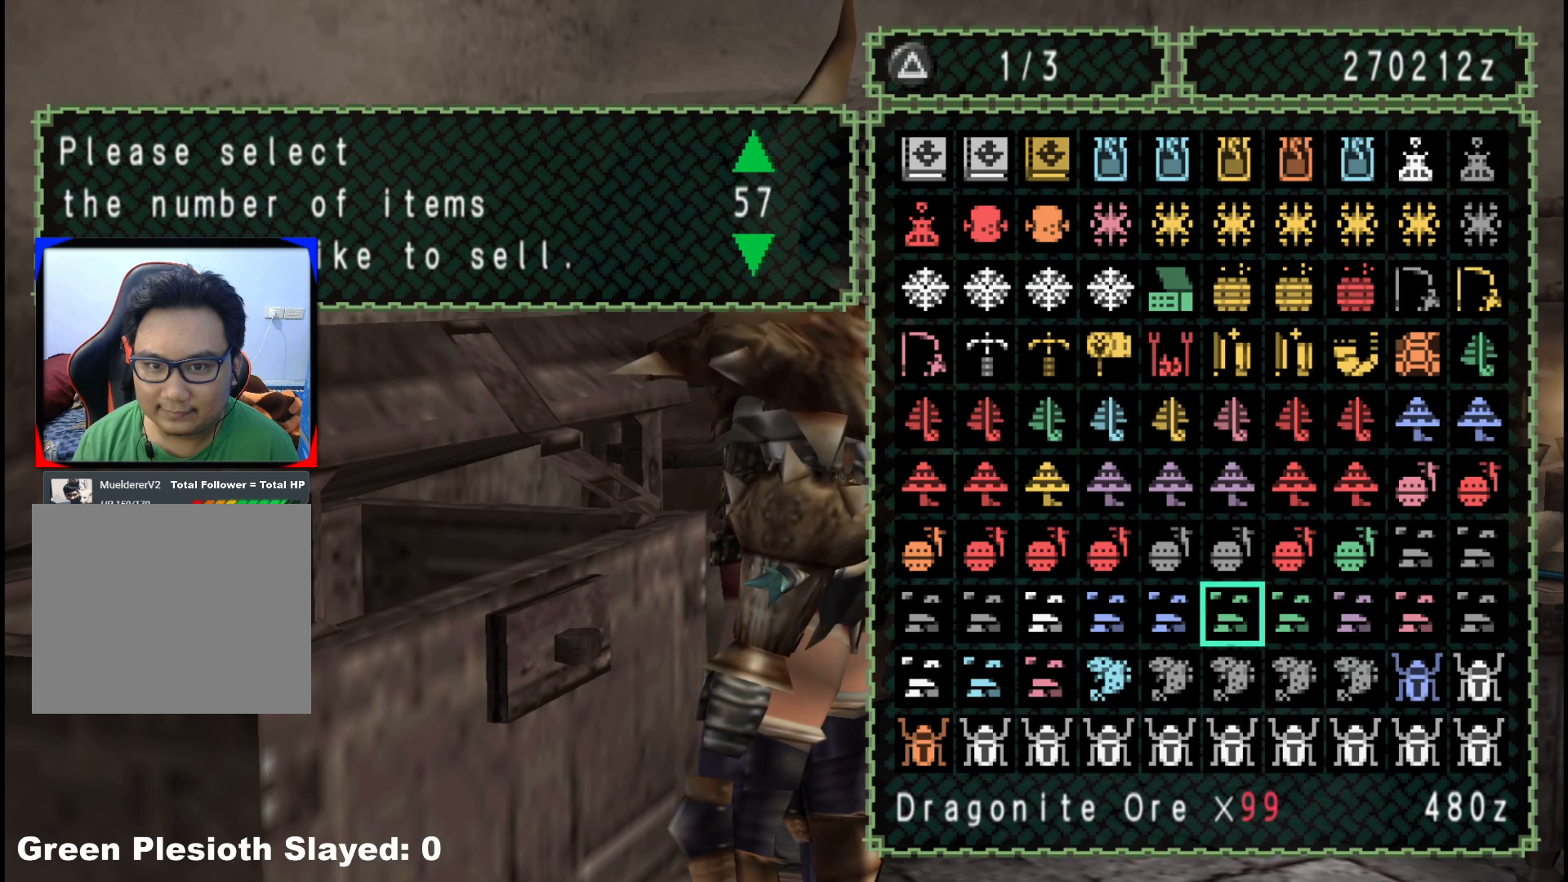
{"buttons": ["DPAD_DOWN"], "left_stick": "center", "right_stick": "center", "events": []}
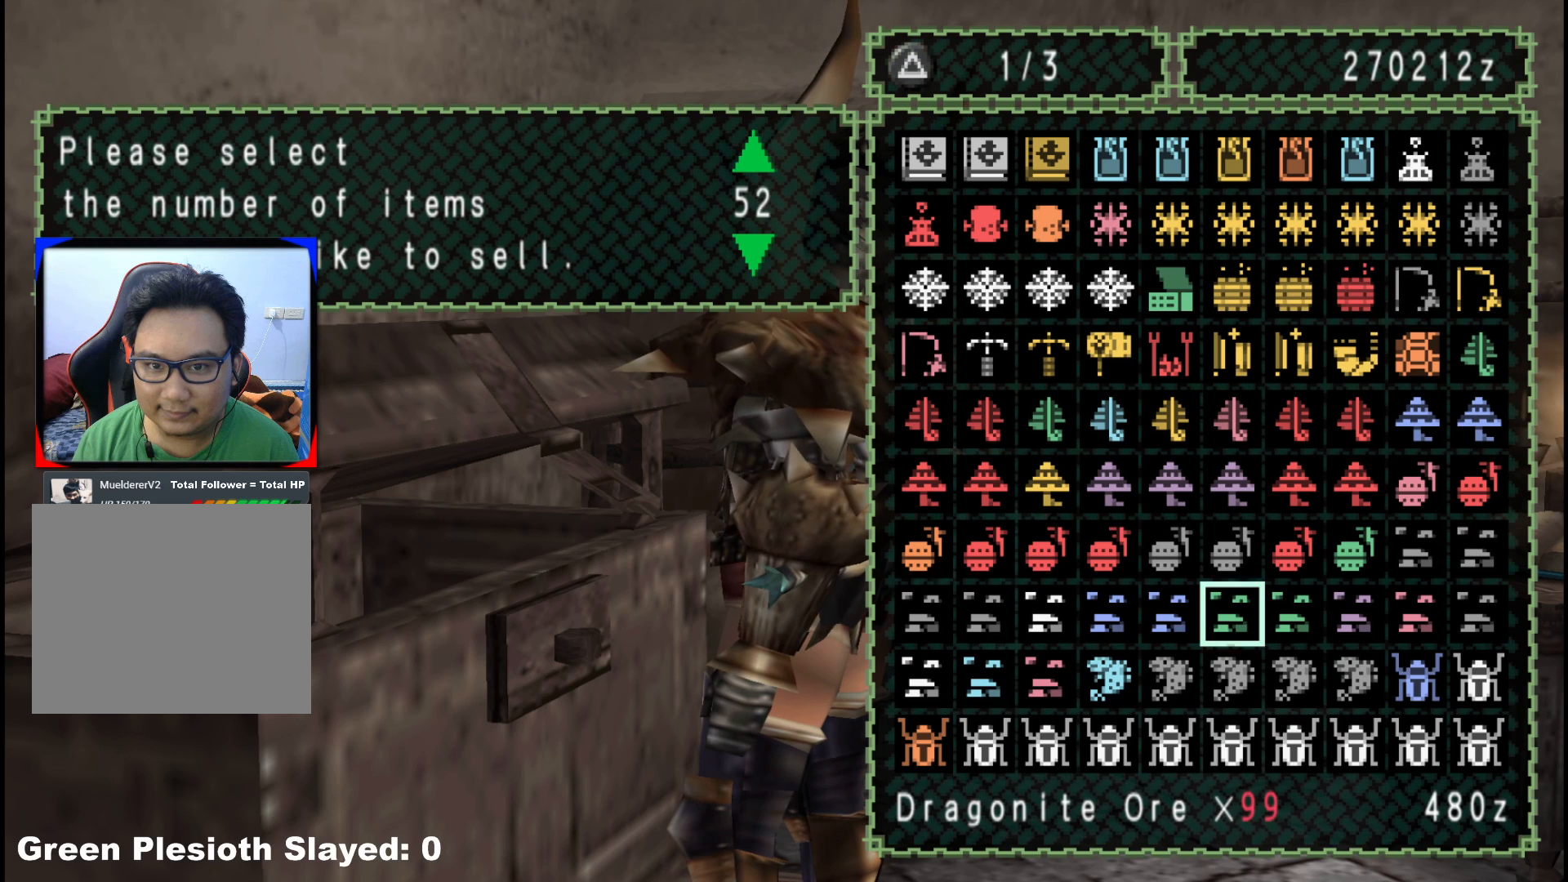
{"buttons": [], "left_stick": "center", "right_stick": "center", "events": [[133, "DPAD_DOWN", "up"], [417, "DPAD_DOWN", "down"], [450, "DPAD_DOWN", "up"]]}
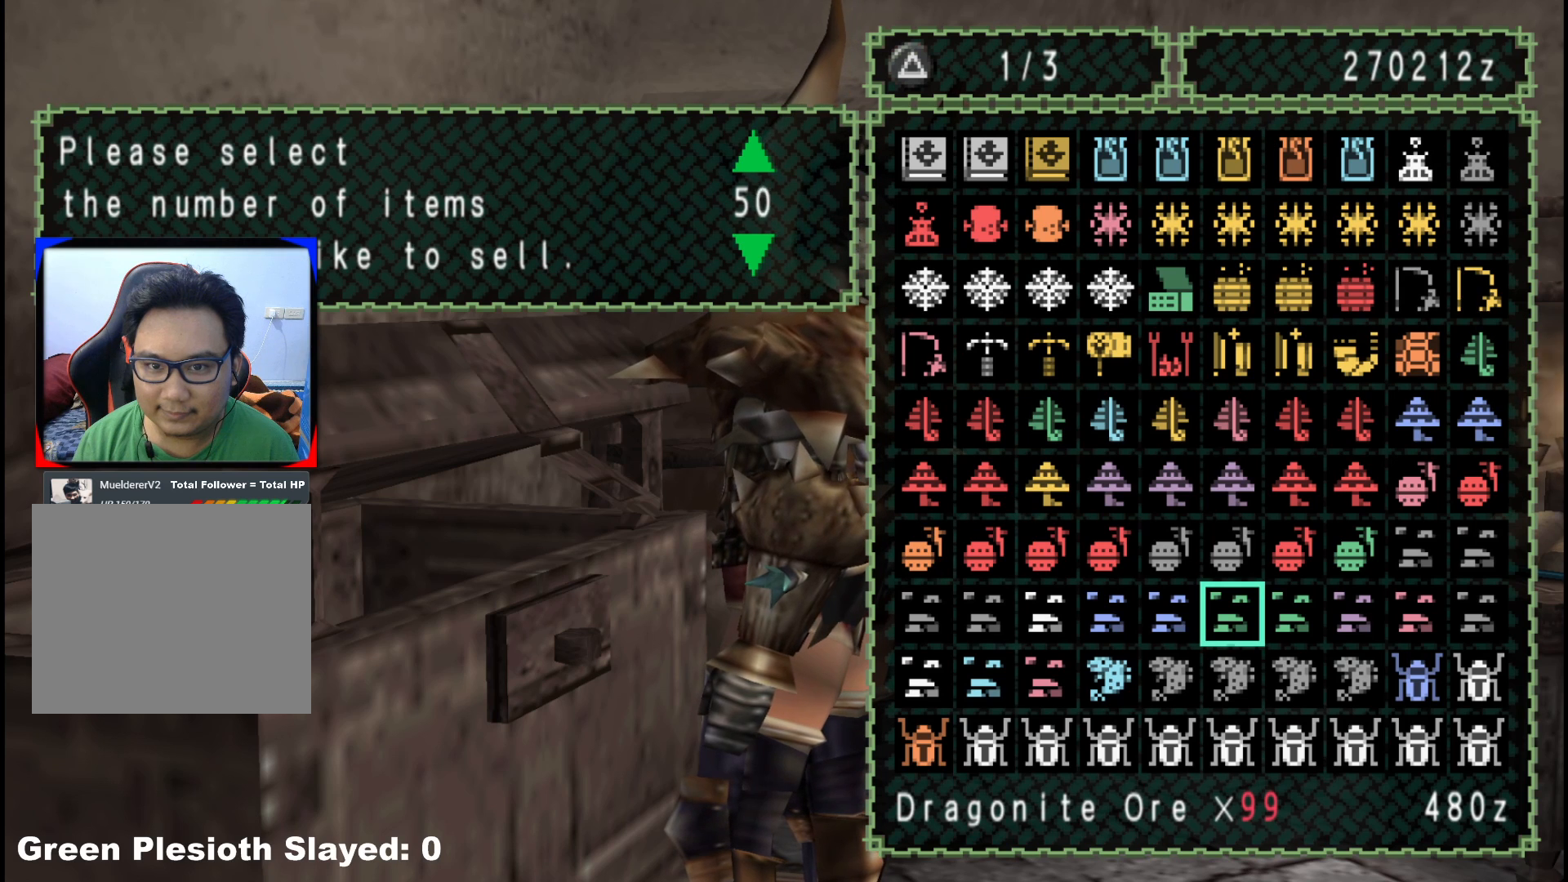
{"buttons": [], "left_stick": "center", "right_stick": "center", "events": [[117, "A", "down"], [233, "A", "up"]]}
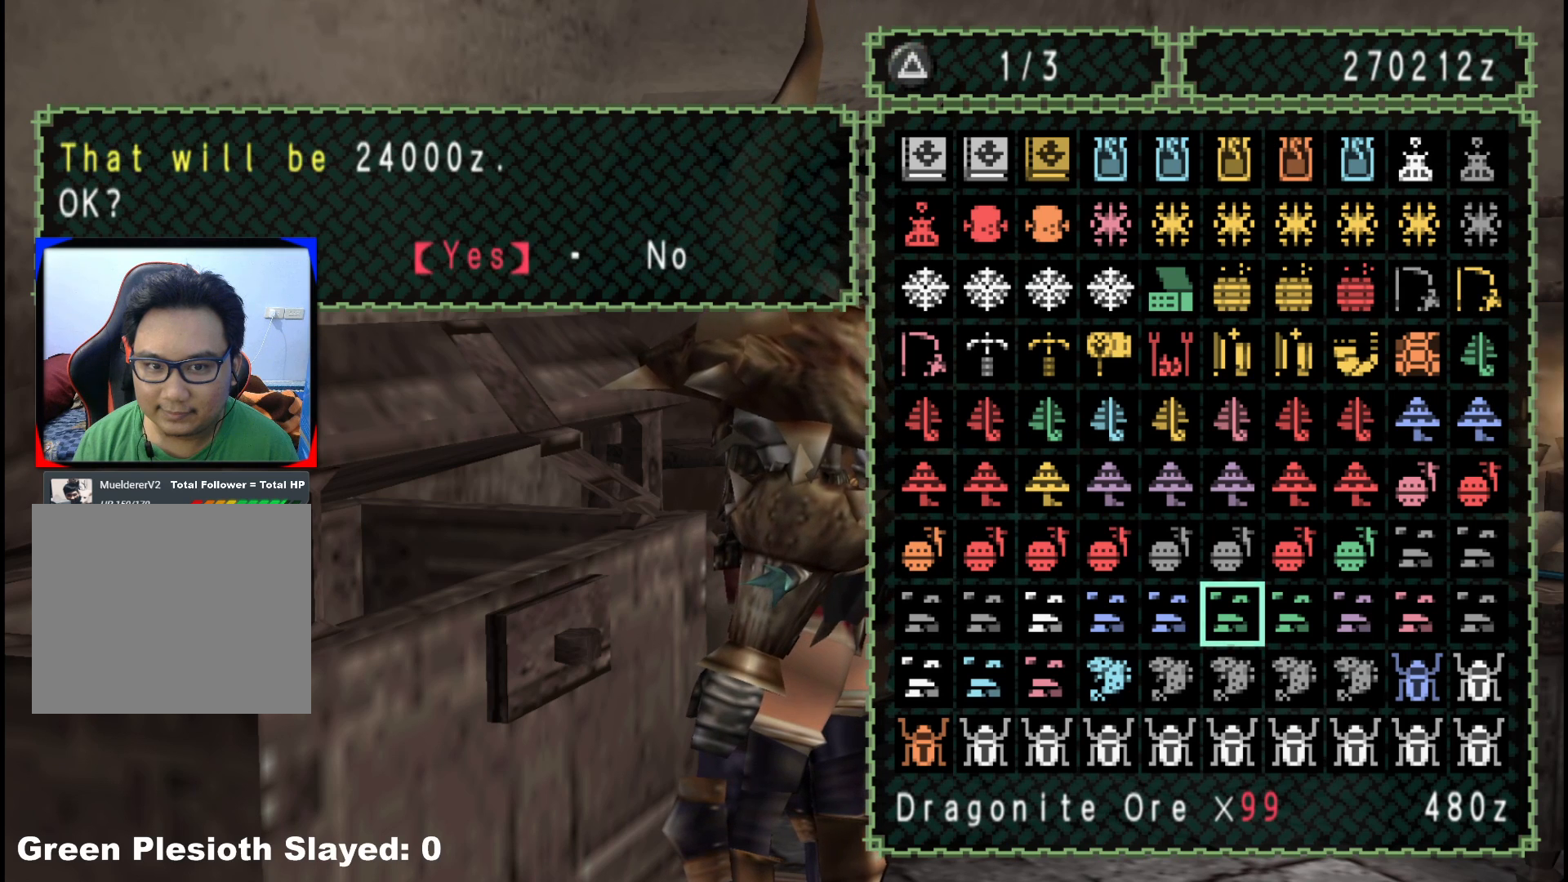
{"buttons": [], "left_stick": "center", "right_stick": "center", "events": [[17, "DPAD_UP", "down"], [67, "DPAD_UP", "up"]]}
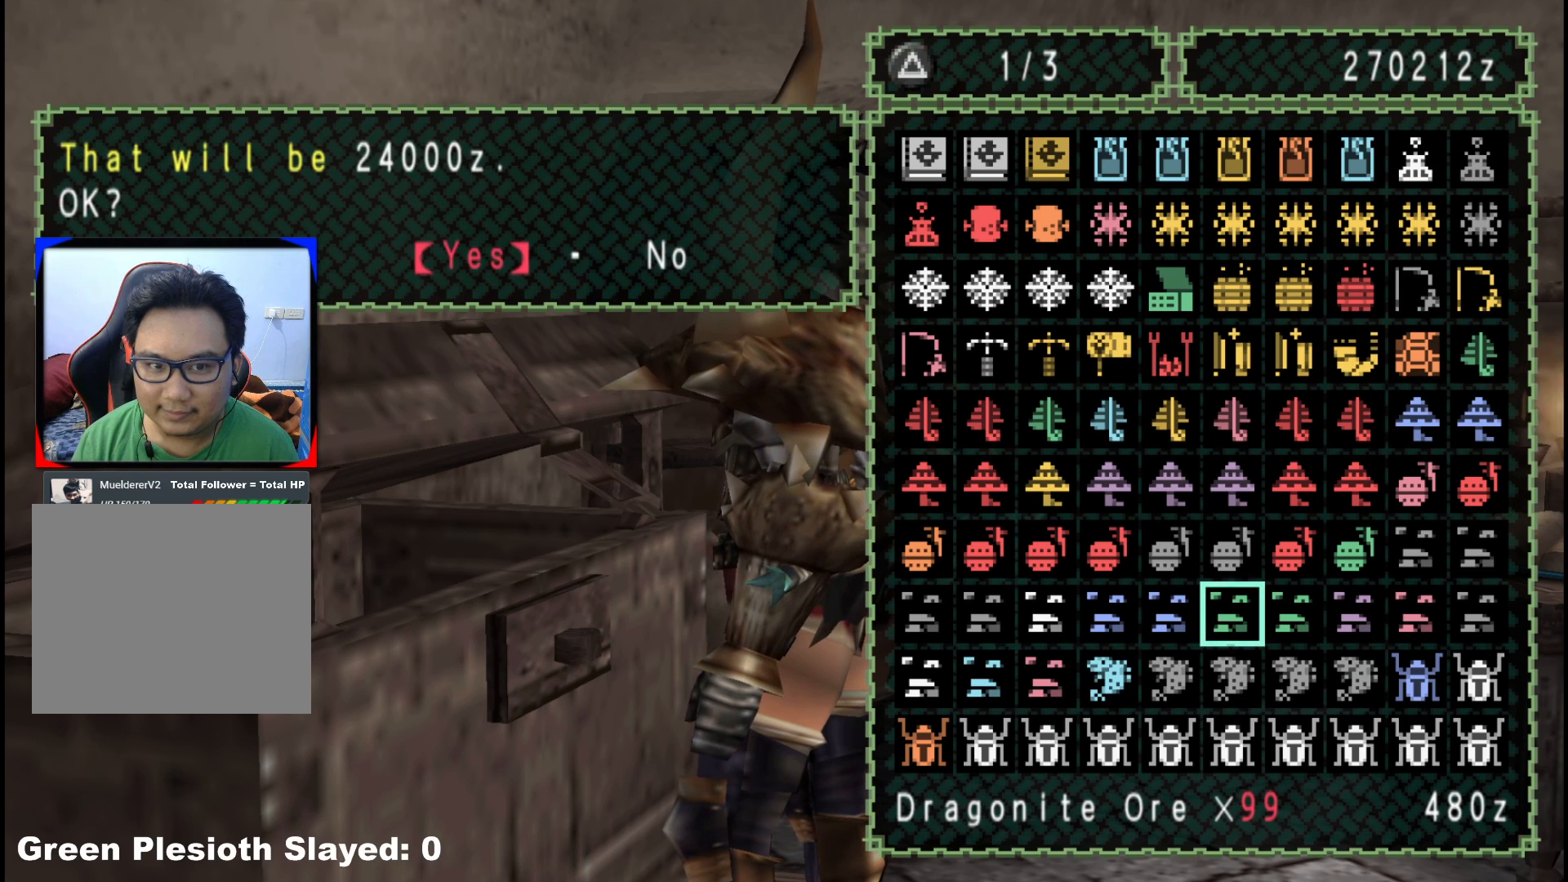
{"buttons": [], "left_stick": "center", "right_stick": "center", "events": [[83, "A", "down"], [200, "A", "up"]]}